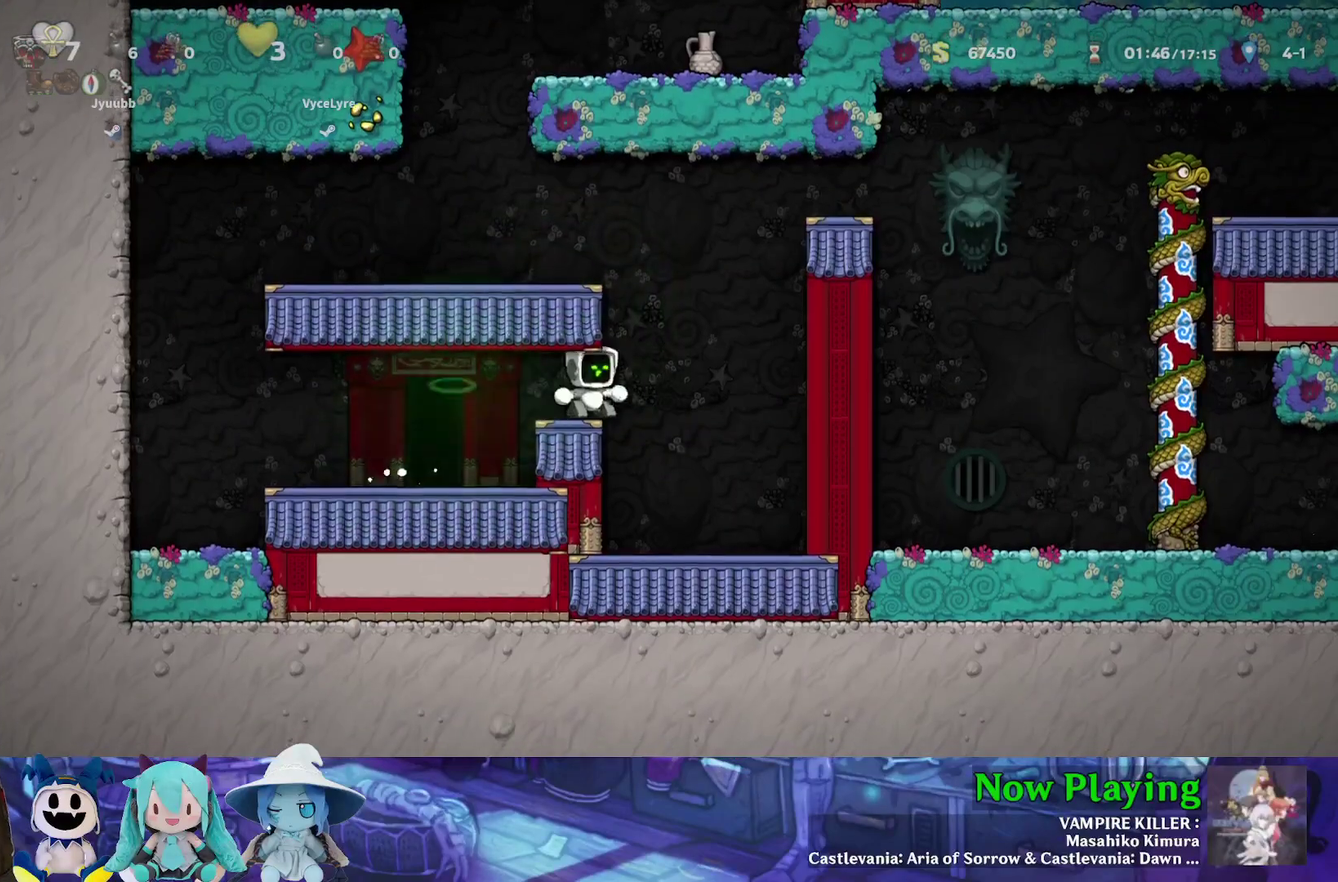
Gameplay with a controller (Nintendo layout); each line is a JSON object with the inputs held at the frame after it (dt_ms = milliseconds from this image to that frame). "events" lists button and stick changes between this image and that frame as [ms after this image, input, new state], when the widget could be followed in between. Not read: L3 R3.
{"dt_ms": 300, "buttons": ["B", "Y", "DPAD_LEFT"], "left_stick": "center", "right_stick": "center", "events": [[67, "DPAD_RIGHT", "up"], [83, "B", "down"], [83, "DPAD_LEFT", "down"]]}
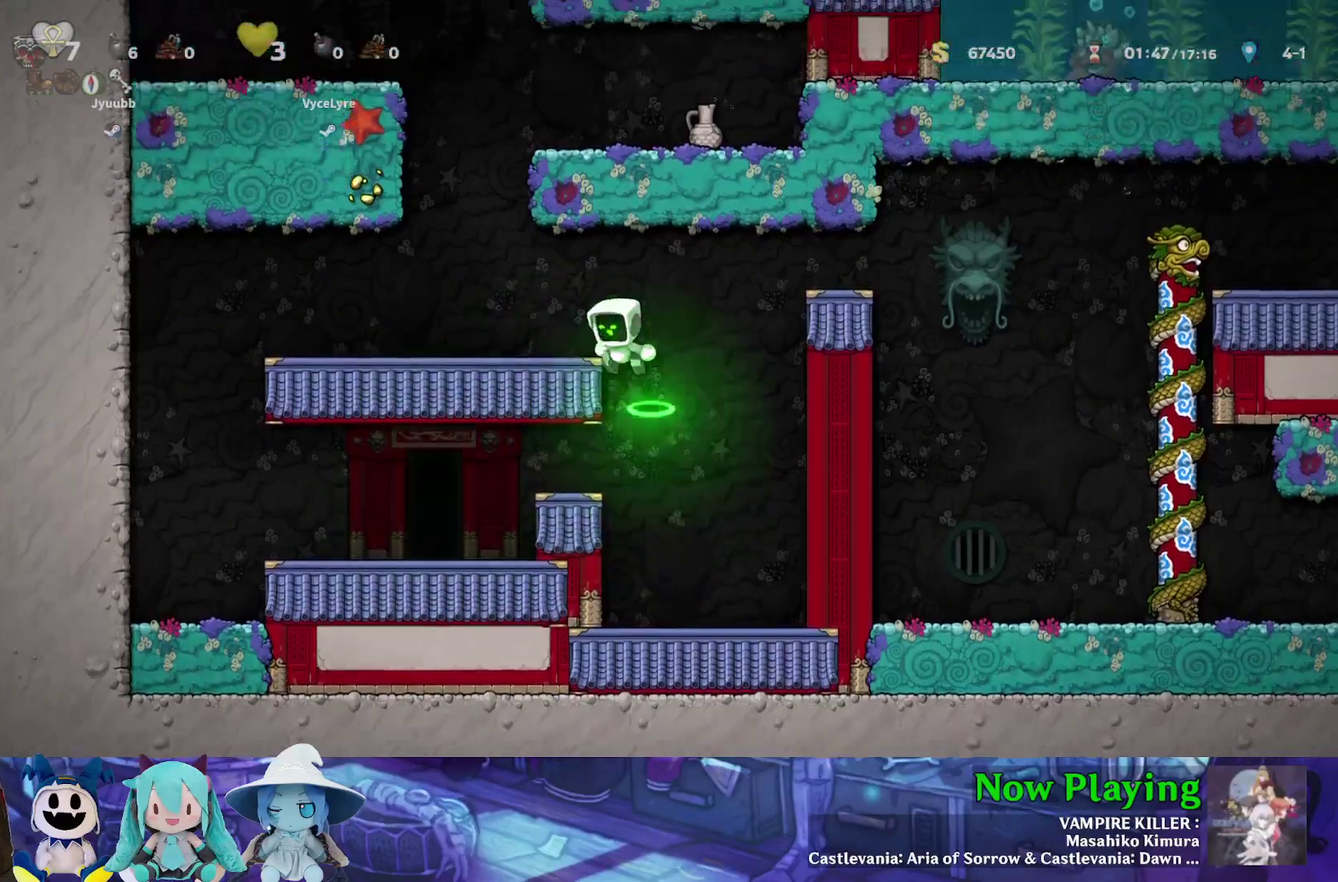
{"dt_ms": 300, "buttons": ["Y"], "left_stick": "center", "right_stick": "center", "events": [[17, "B", "up"], [233, "Y", "up"], [300, "DPAD_LEFT", "up"], [300, "Y", "down"]]}
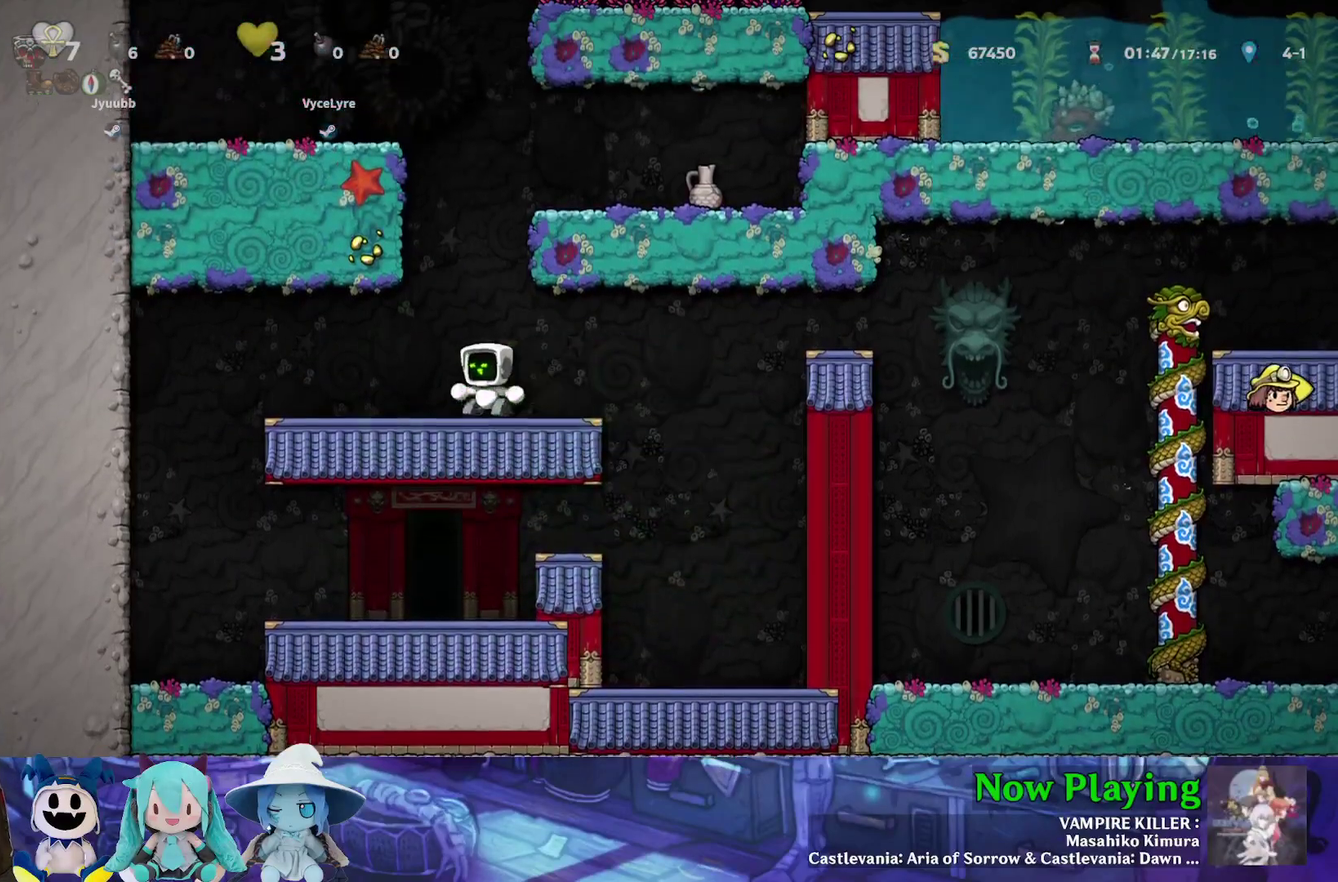
{"dt_ms": 400, "buttons": ["Y", "DPAD_RIGHT"], "left_stick": "center", "right_stick": "center", "events": [[17, "B", "down"], [200, "DPAD_RIGHT", "down"], [317, "B", "up"]]}
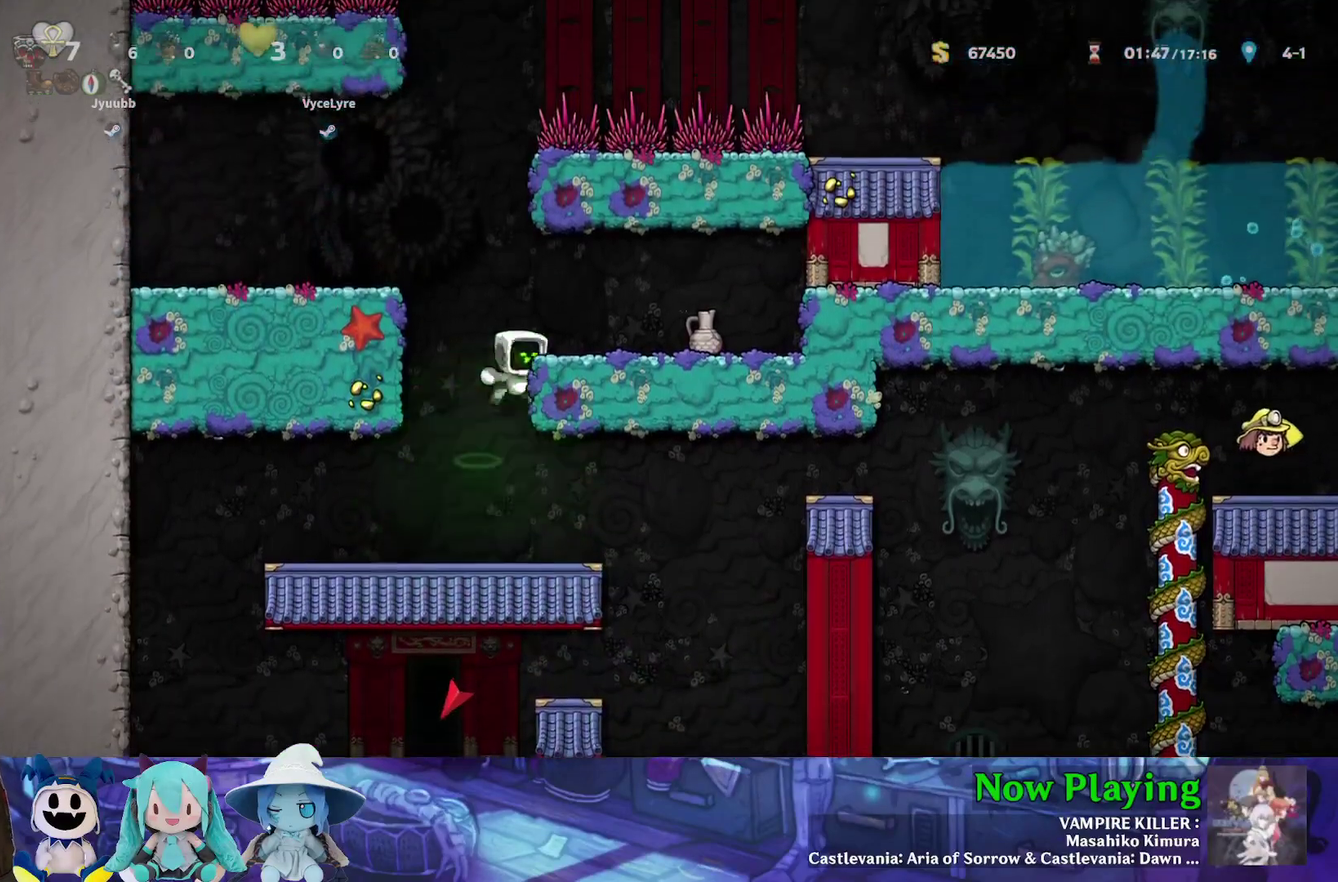
{"dt_ms": 300, "buttons": ["Y", "DPAD_RIGHT"], "left_stick": "center", "right_stick": "center", "events": [[17, "B", "down"], [150, "B", "up"]]}
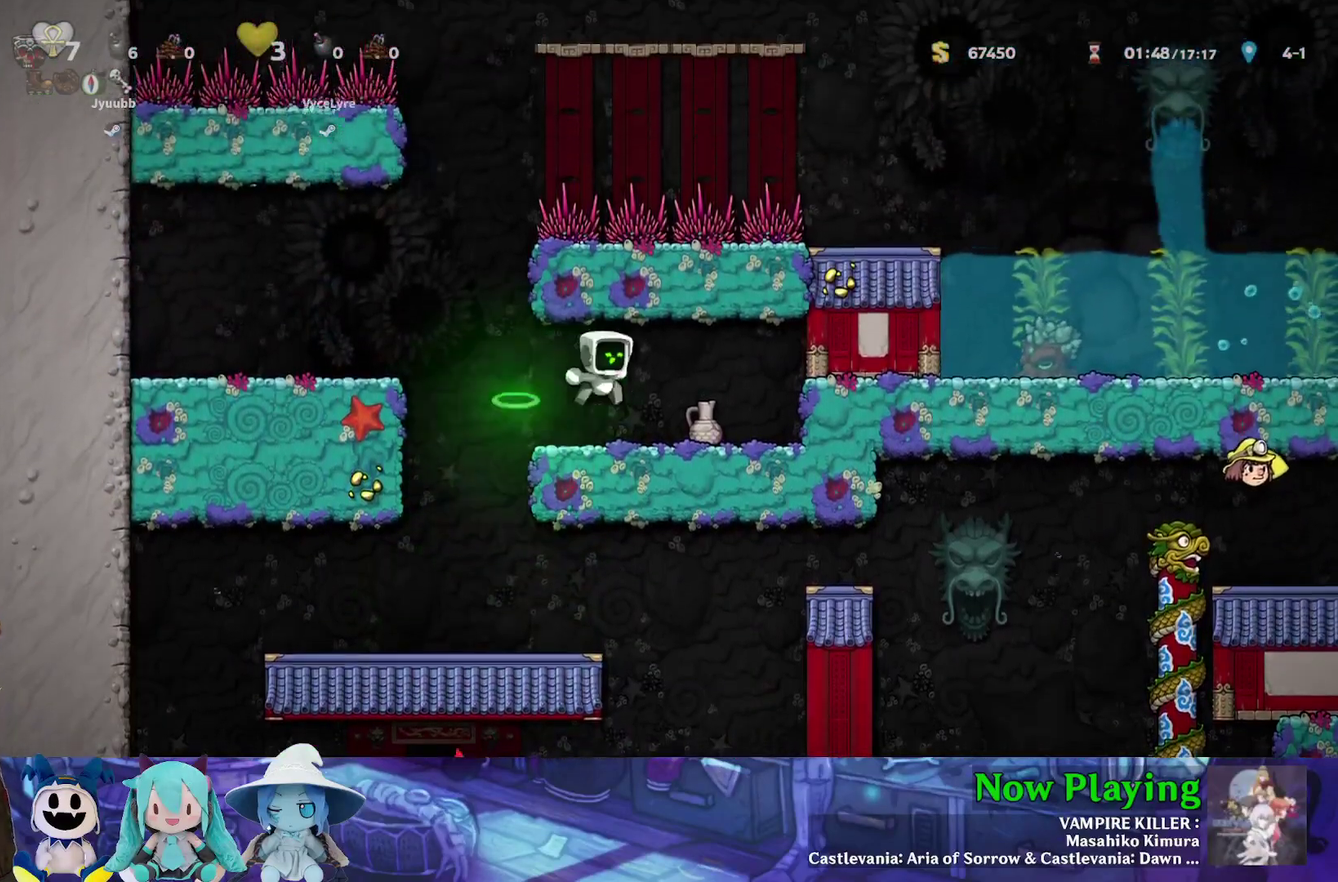
{"dt_ms": 300, "buttons": ["A", "DPAD_LEFT"], "left_stick": "center", "right_stick": "center", "events": [[133, "DPAD_DOWN", "down"], [133, "Y", "up"], [150, "DPAD_RIGHT", "up"], [200, "DPAD_LEFT", "down"], [217, "A", "down"], [283, "DPAD_DOWN", "up"]]}
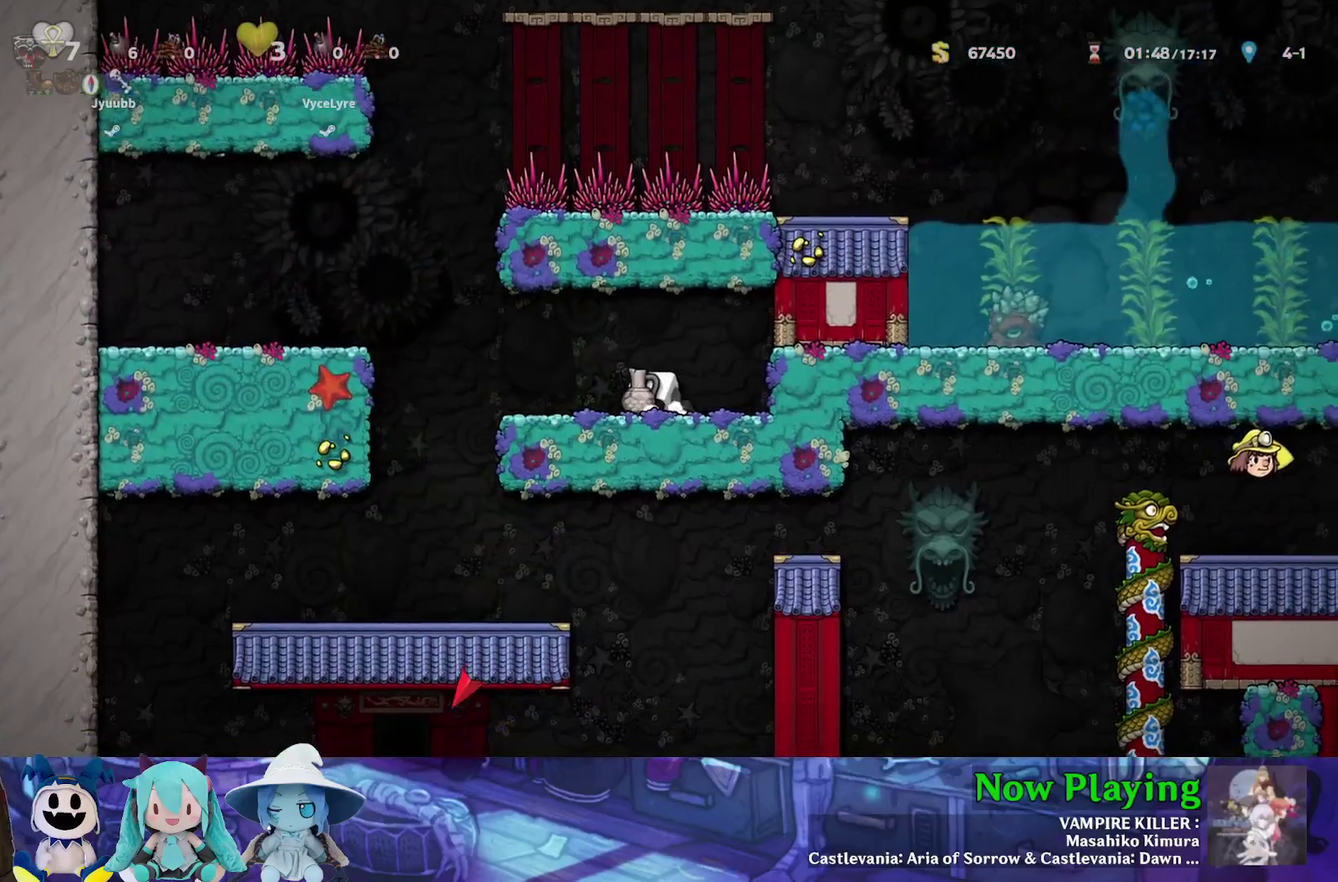
{"dt_ms": 600, "buttons": ["A", "DPAD_LEFT"], "left_stick": "center", "right_stick": "center", "events": [[17, "A", "up"], [100, "Y", "down"], [267, "B", "down"], [517, "A", "down"], [517, "Y", "up"], [550, "B", "up"]]}
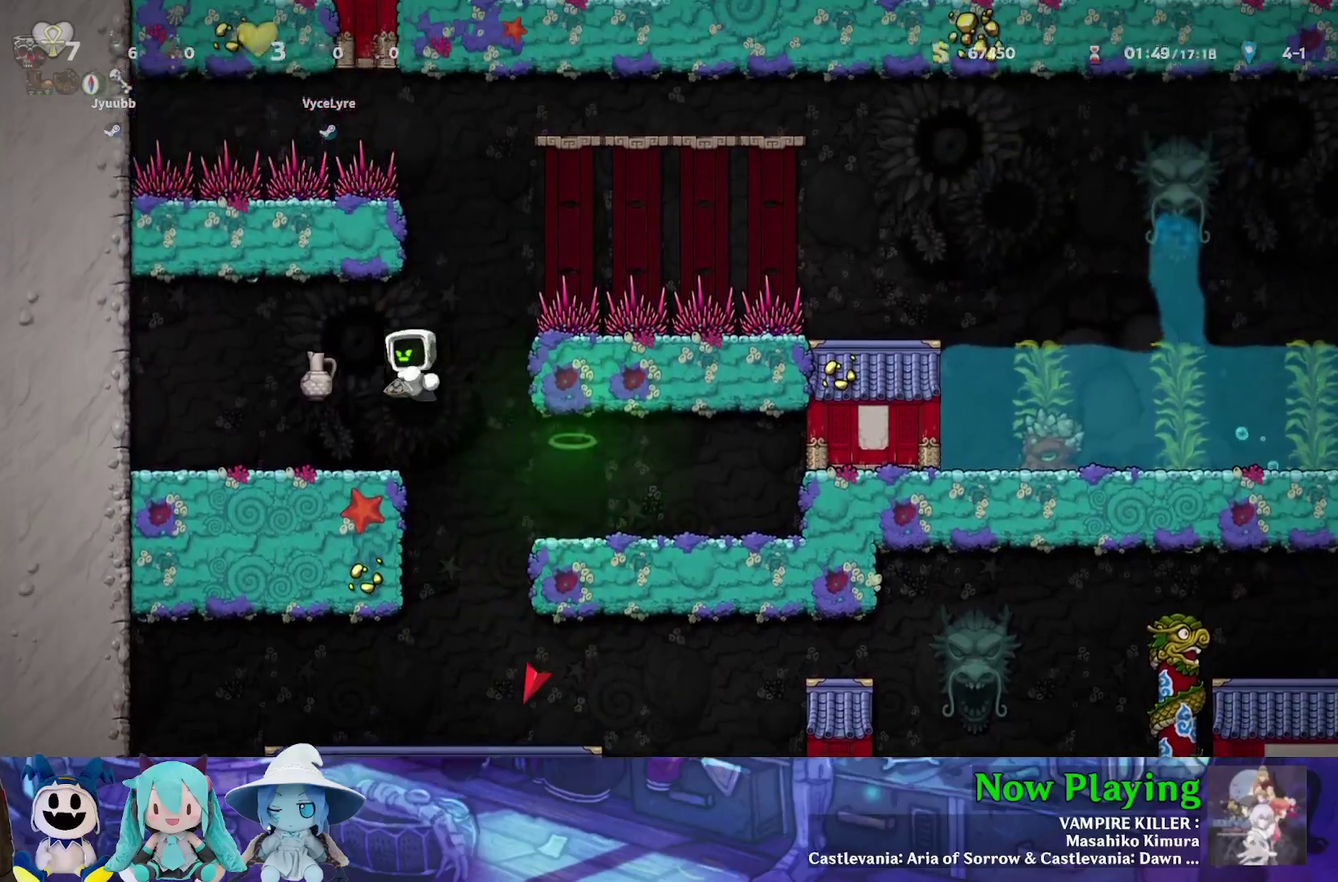
{"dt_ms": 400, "buttons": ["Y", "DPAD_LEFT"], "left_stick": "center", "right_stick": "center", "events": [[17, "A", "up"], [167, "DPAD_LEFT", "up"], [350, "DPAD_LEFT", "down"], [350, "Y", "down"]]}
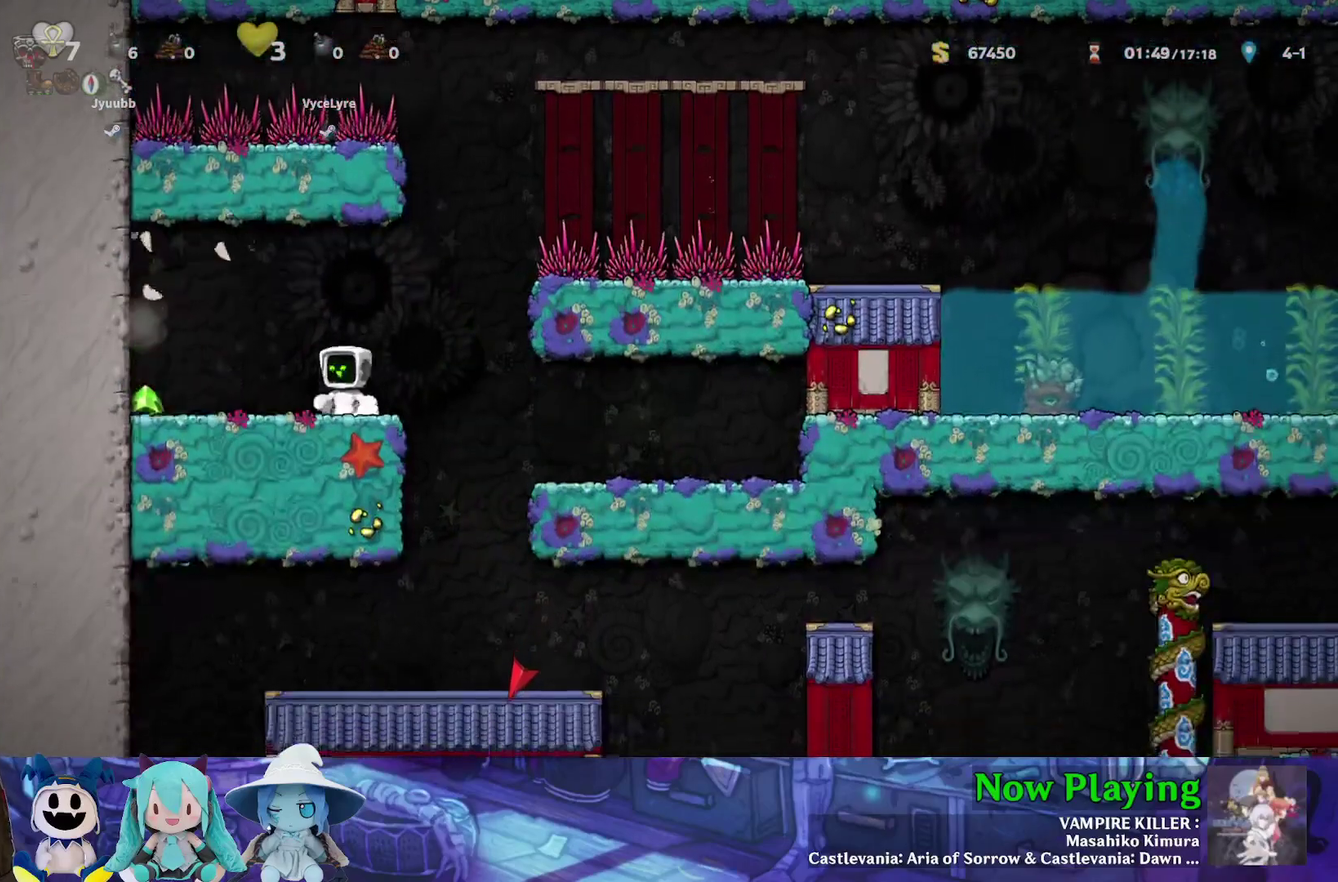
{"dt_ms": 700, "buttons": ["Y", "DPAD_RIGHT"], "left_stick": "center", "right_stick": "center", "events": [[350, "DPAD_LEFT", "up"], [383, "DPAD_RIGHT", "down"]]}
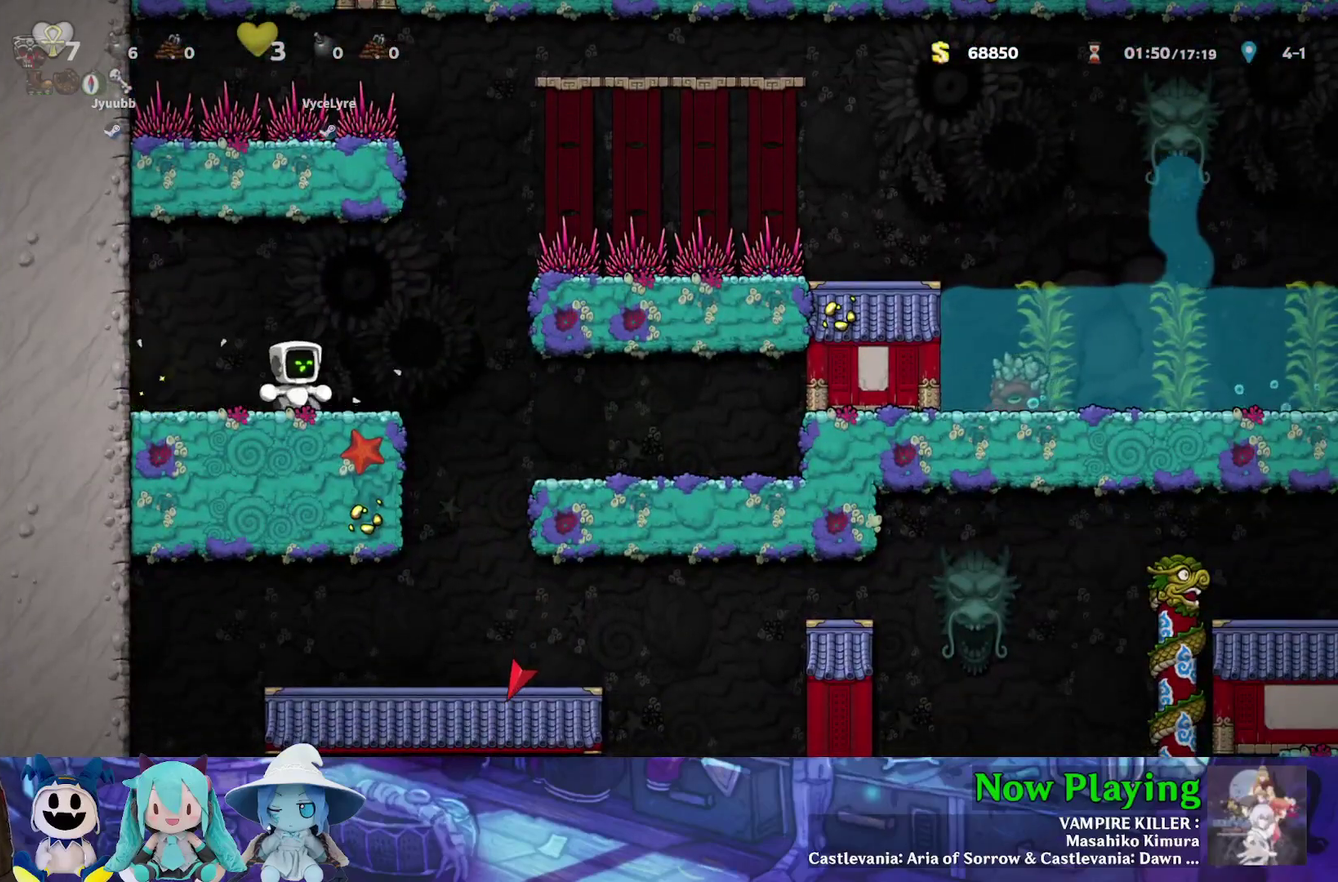
{"dt_ms": 300, "buttons": ["Y", "DPAD_RIGHT"], "left_stick": "center", "right_stick": "center", "events": [[83, "B", "down"], [300, "B", "up"]]}
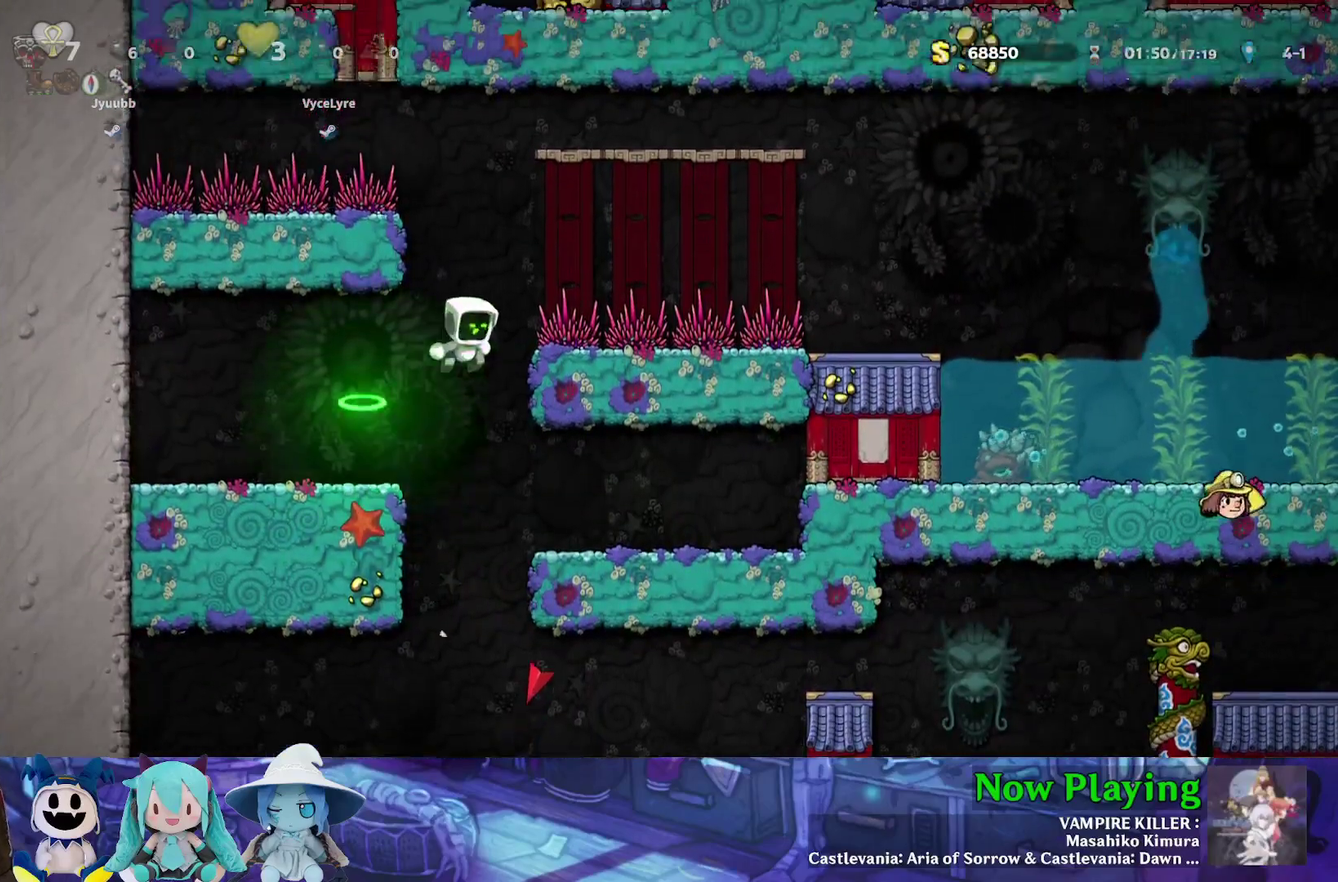
{"dt_ms": 900, "buttons": [], "left_stick": "center", "right_stick": "center", "events": [[17, "Y", "up"], [67, "DPAD_RIGHT", "up"], [633, "DPAD_DOWN", "down"], [767, "DPAD_DOWN", "up"], [800, "DPAD_LEFT", "down"], [883, "DPAD_LEFT", "up"]]}
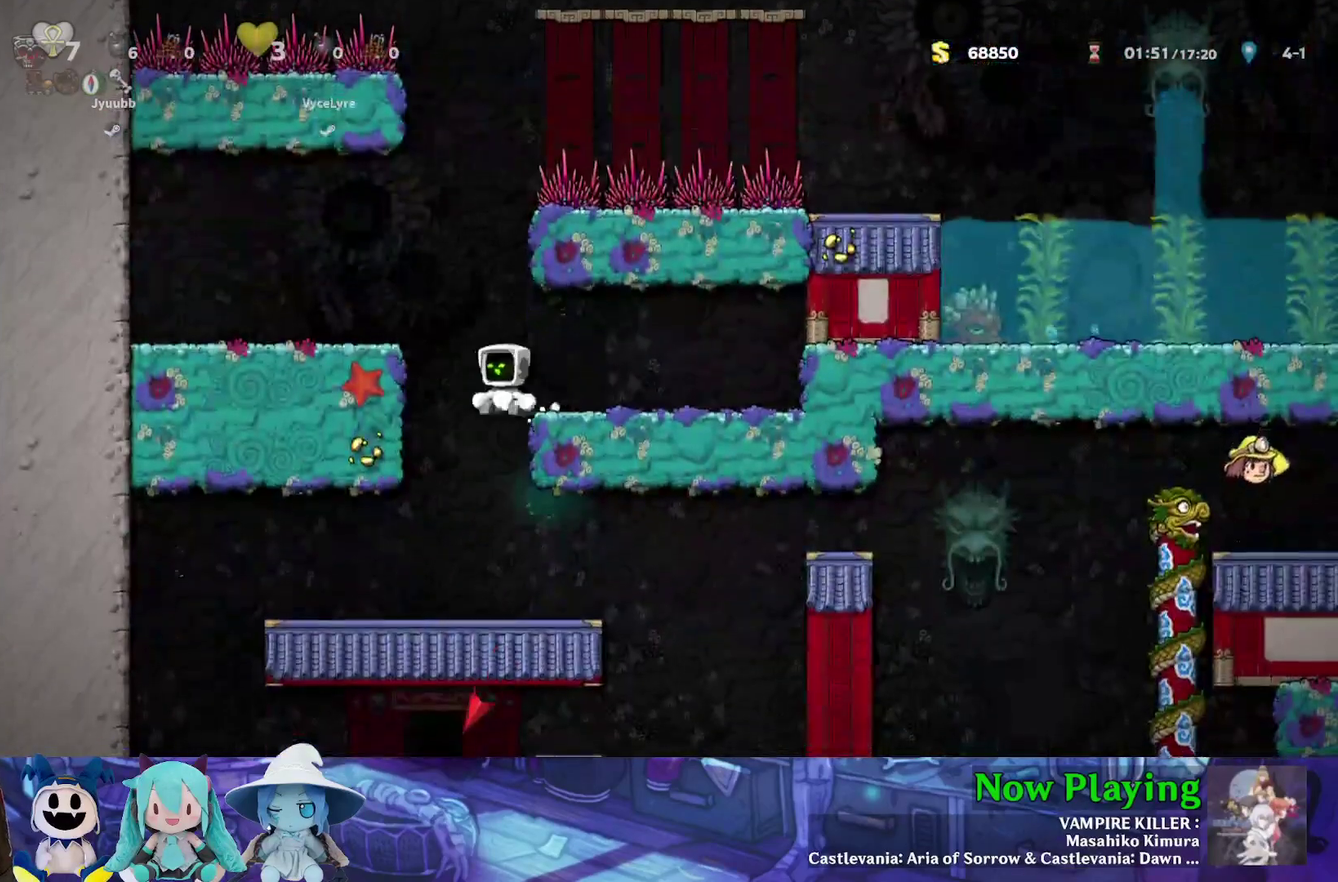
{"dt_ms": 300, "buttons": ["Y", "DPAD_RIGHT"], "left_stick": "center", "right_stick": "center", "events": [[33, "left_stick", "down-right"], [83, "left_stick", "center"], [267, "DPAD_RIGHT", "down"], [267, "Y", "down"]]}
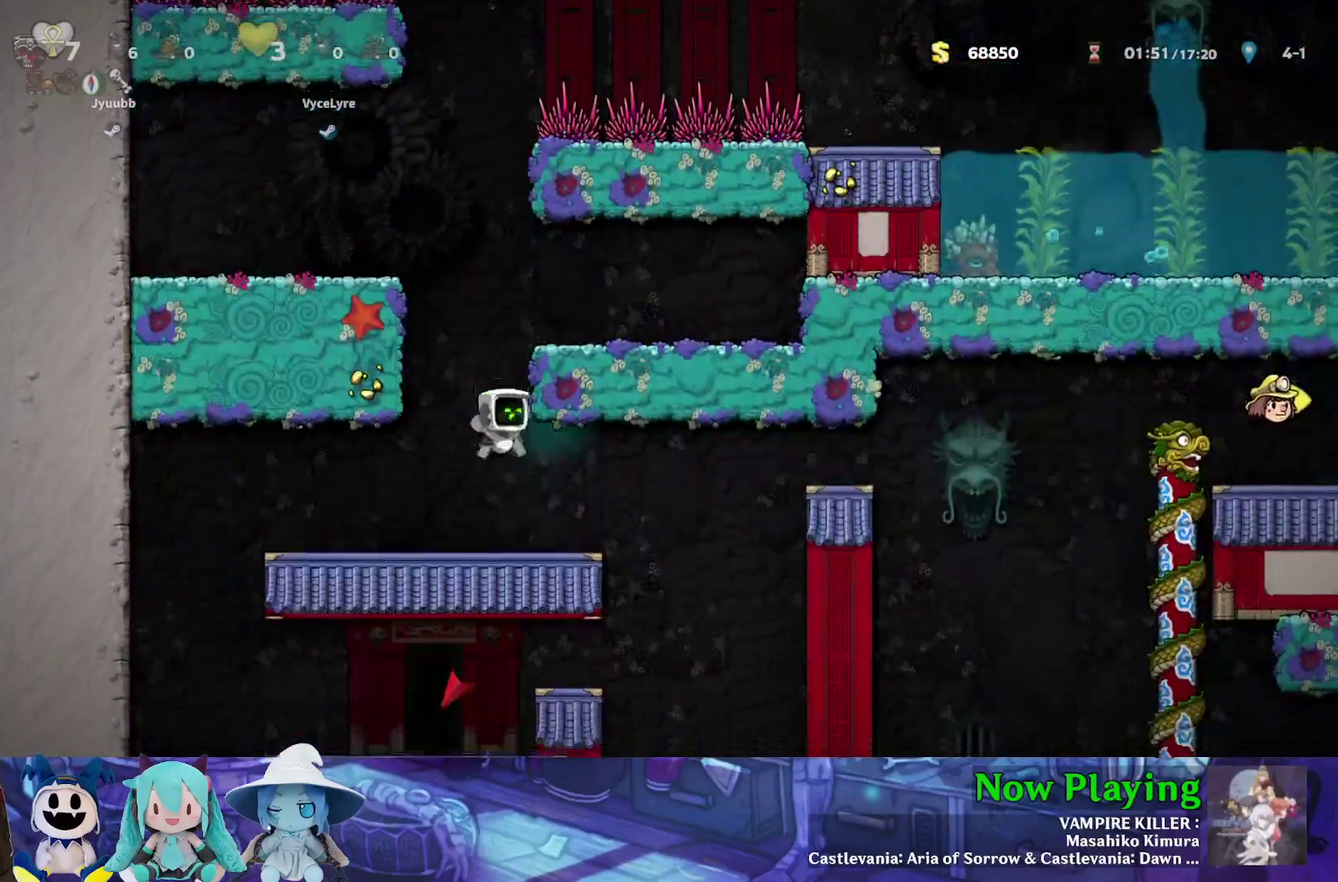
{"dt_ms": 500, "buttons": ["Y", "DPAD_LEFT"], "left_stick": "center", "right_stick": "center", "events": [[250, "DPAD_RIGHT", "up"], [450, "DPAD_LEFT", "down"]]}
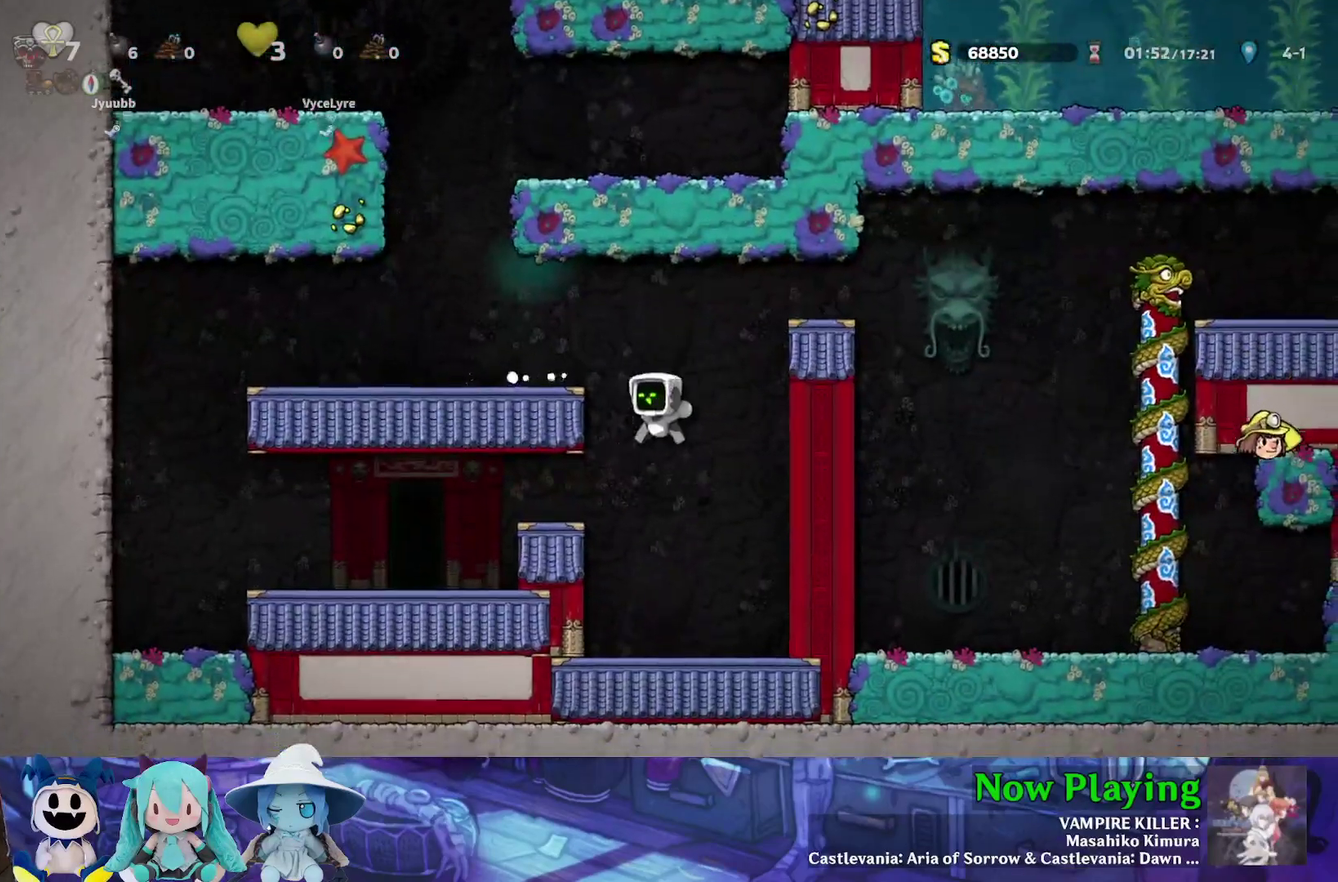
{"dt_ms": 600, "buttons": ["Y", "DPAD_RIGHT"], "left_stick": "center", "right_stick": "center", "events": [[300, "B", "down"], [433, "B", "up"], [483, "DPAD_LEFT", "up"], [583, "DPAD_RIGHT", "down"]]}
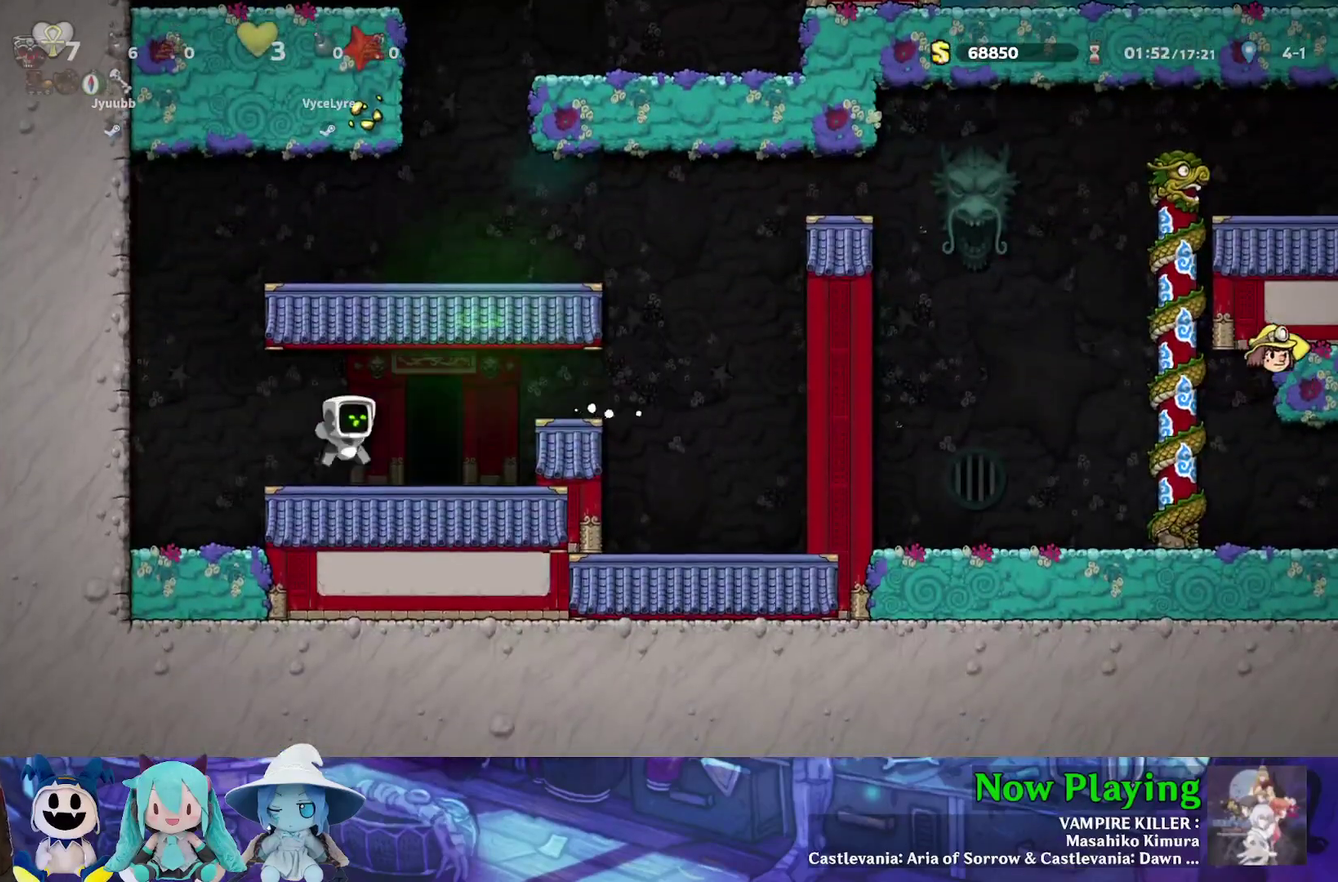
{"dt_ms": 600, "buttons": ["B", "Y", "DPAD_LEFT"], "left_stick": "center", "right_stick": "center", "events": [[100, "B", "down"], [250, "B", "up"], [533, "DPAD_RIGHT", "up"], [550, "B", "down"], [583, "DPAD_LEFT", "down"]]}
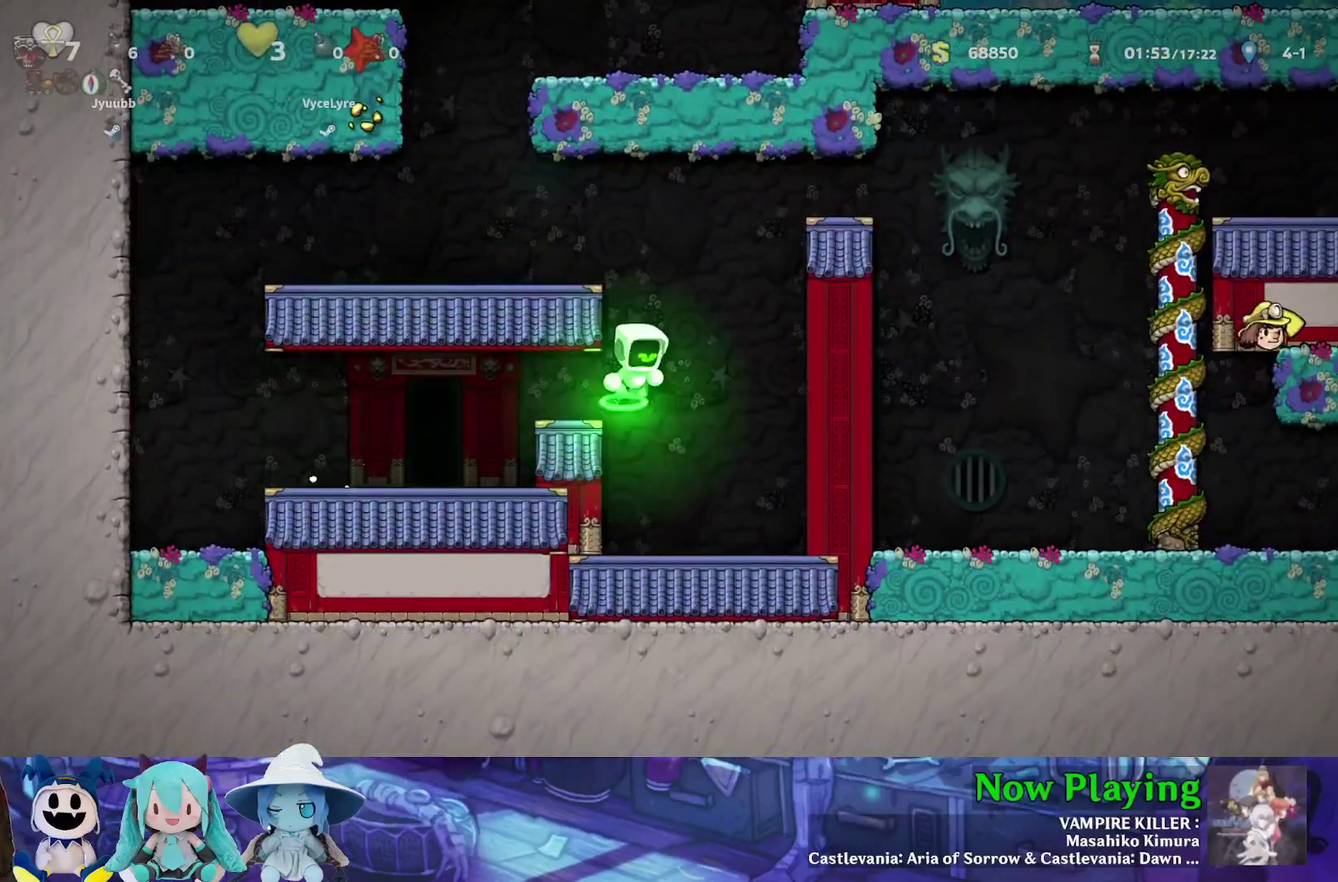
{"dt_ms": 300, "buttons": ["Y"], "left_stick": "center", "right_stick": "center", "events": [[217, "B", "up"], [283, "DPAD_LEFT", "up"]]}
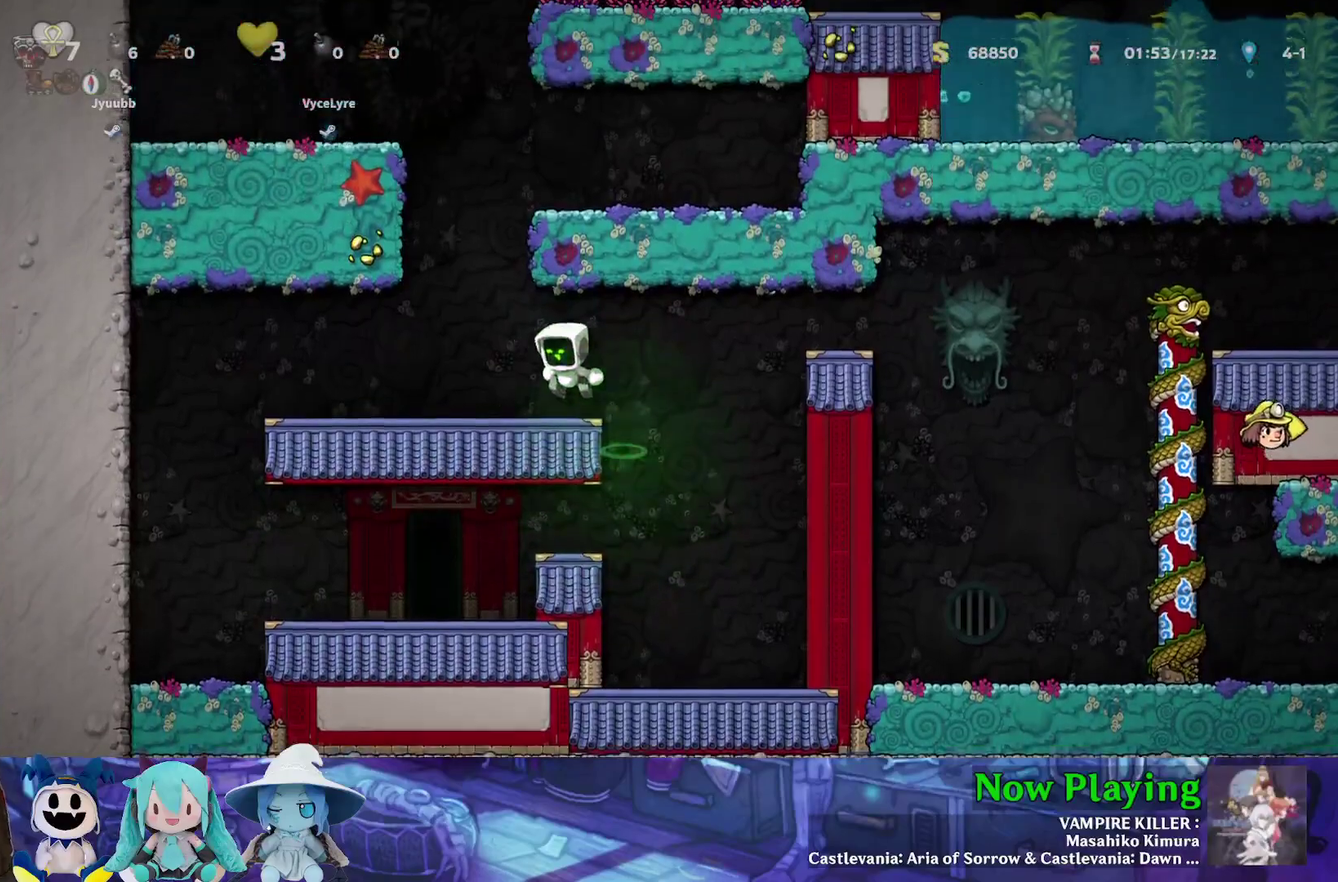
{"dt_ms": 700, "buttons": ["Y", "DPAD_RIGHT"], "left_stick": "center", "right_stick": "center", "events": [[117, "DPAD_RIGHT", "down"], [333, "B", "down"], [667, "B", "up"]]}
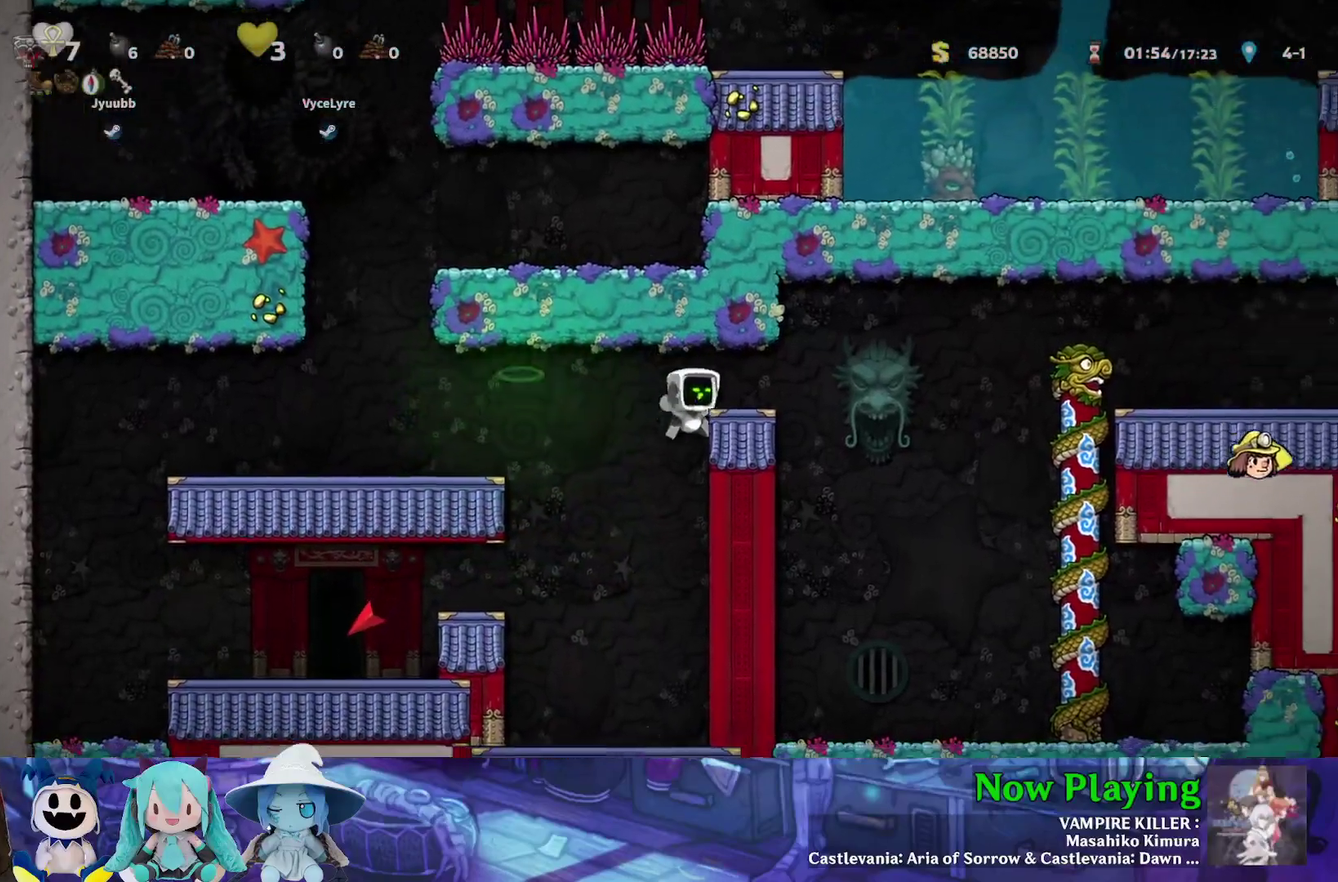
{"dt_ms": 300, "buttons": ["DPAD_RIGHT"], "left_stick": "center", "right_stick": "center", "events": [[83, "DPAD_RIGHT", "up"], [133, "B", "down"], [217, "B", "up"], [217, "DPAD_RIGHT", "down"], [217, "Y", "up"]]}
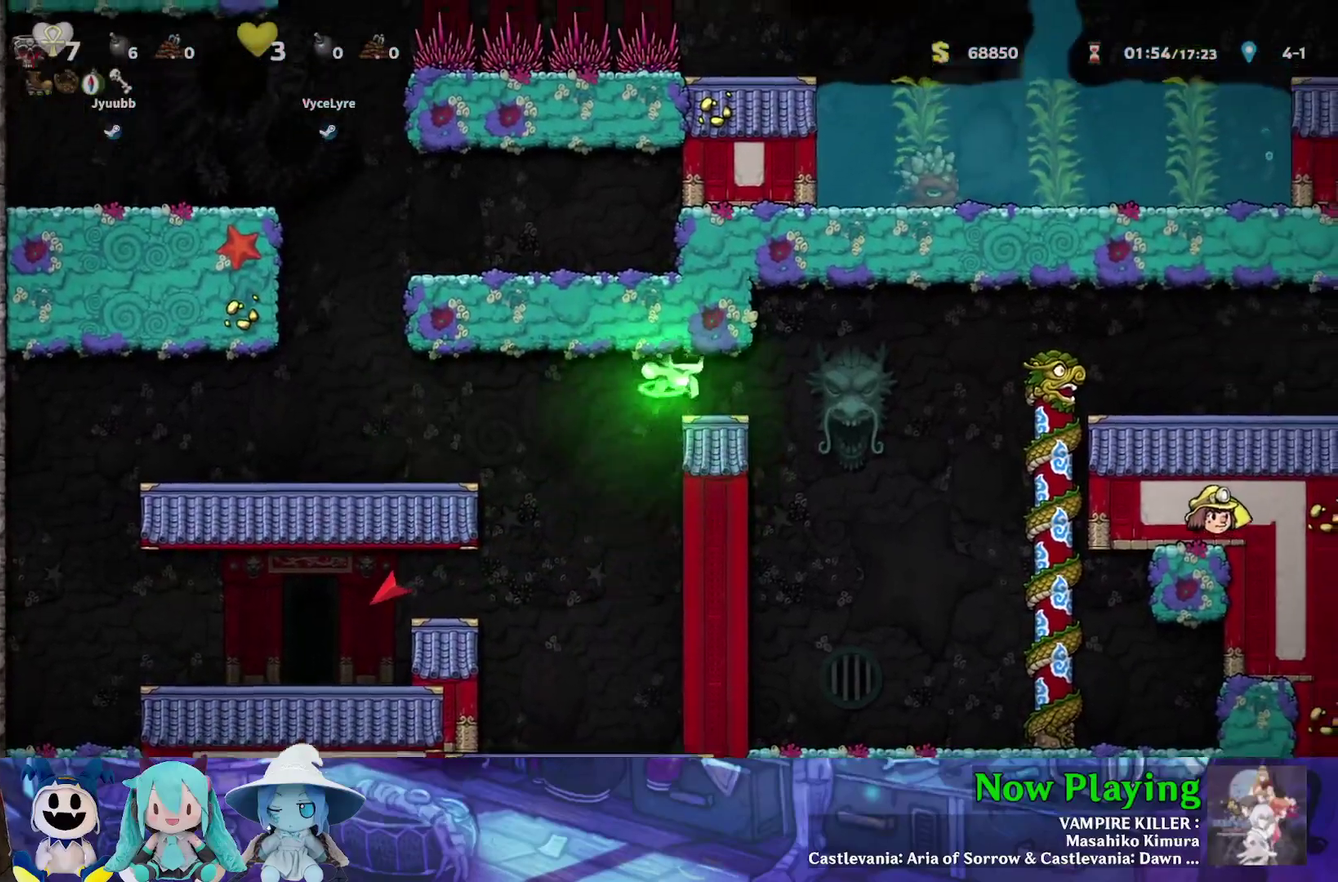
{"dt_ms": 400, "buttons": ["Y", "DPAD_RIGHT"], "left_stick": "center", "right_stick": "center", "events": [[117, "Y", "down"], [233, "B", "down"], [350, "B", "up"]]}
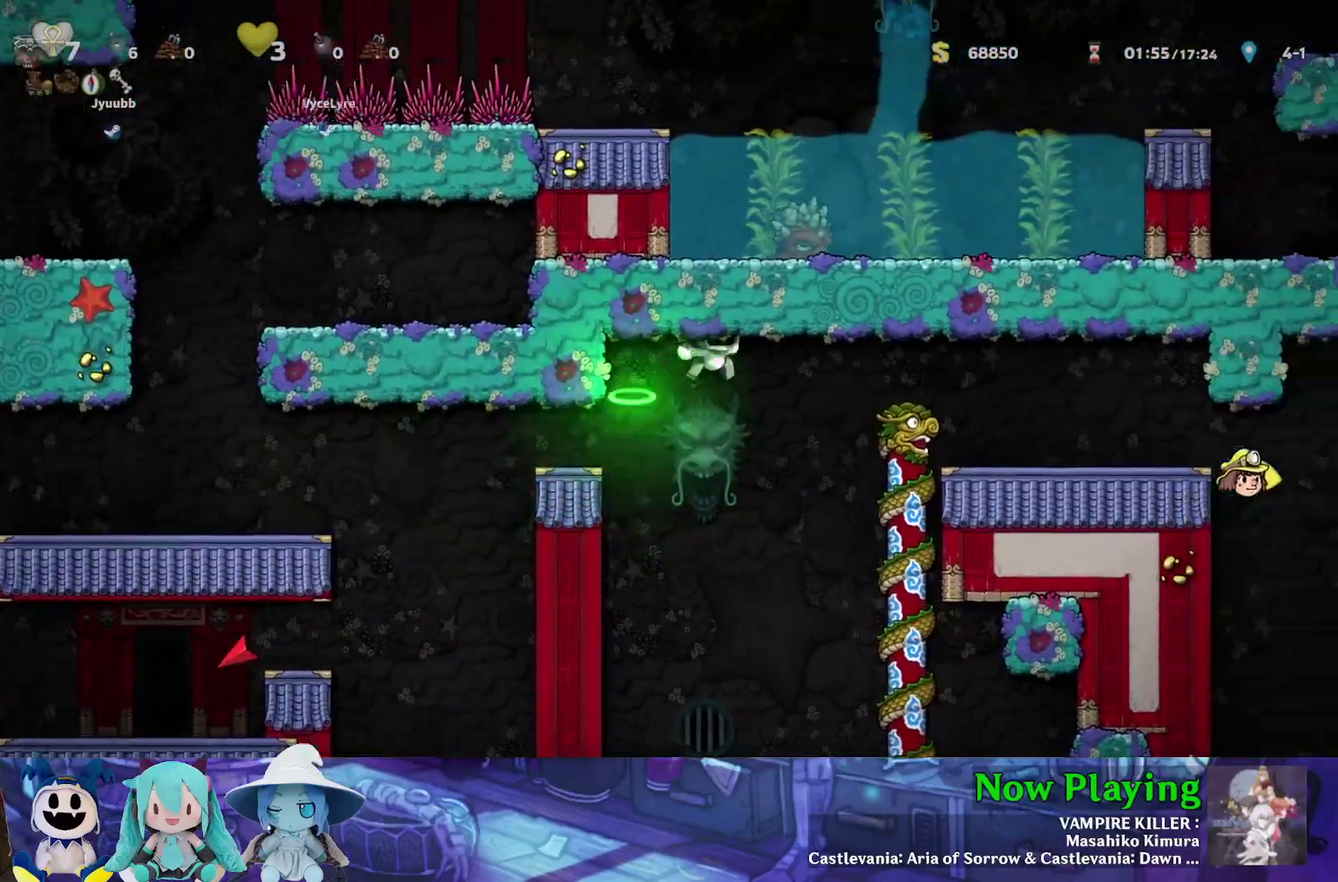
{"dt_ms": 600, "buttons": ["Y", "DPAD_RIGHT"], "left_stick": "center", "right_stick": "center", "events": [[267, "DPAD_UP", "down"], [300, "B", "down"], [417, "DPAD_UP", "up"], [433, "B", "up"]]}
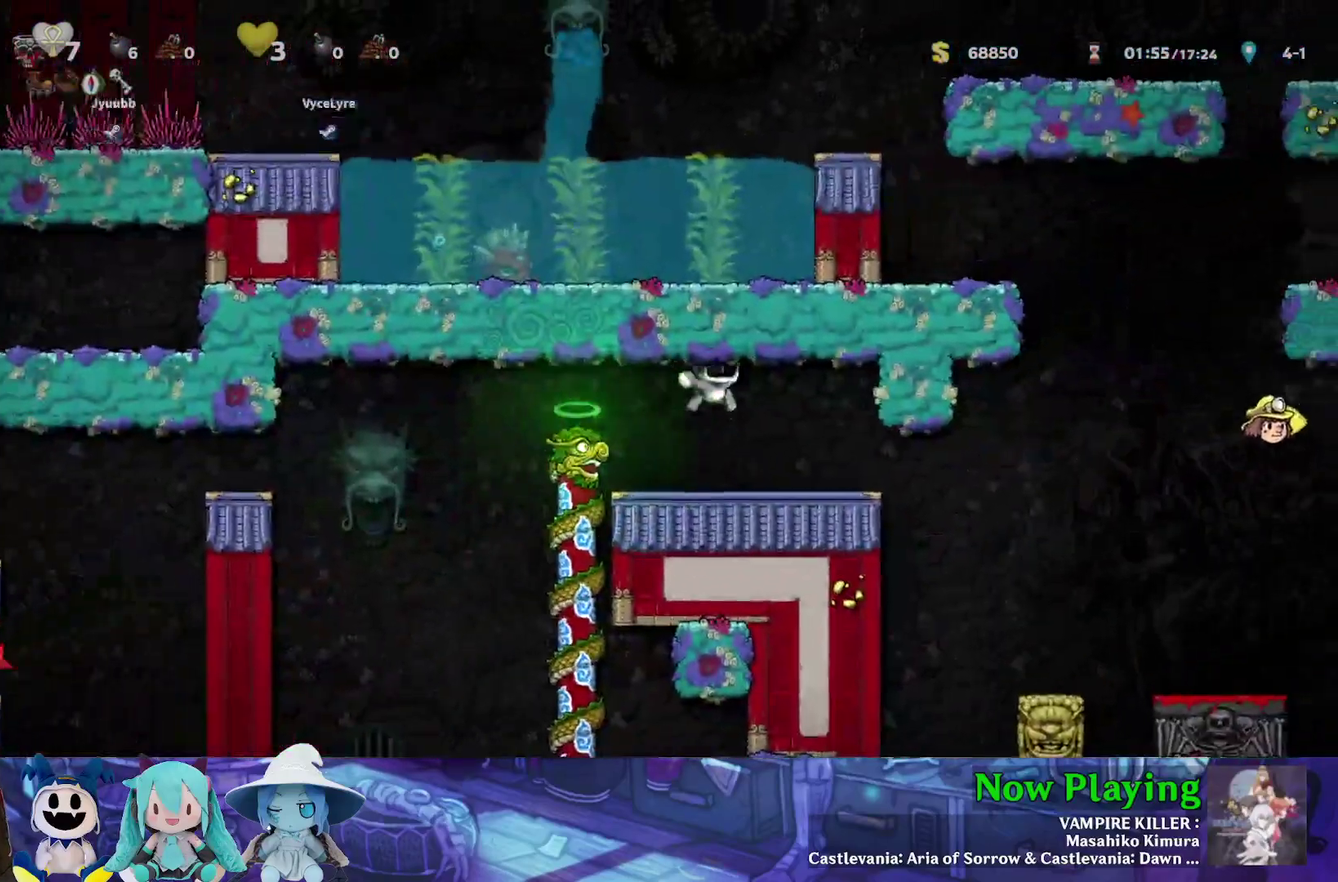
{"dt_ms": 500, "buttons": ["Y", "DPAD_RIGHT"], "left_stick": "center", "right_stick": "center", "events": []}
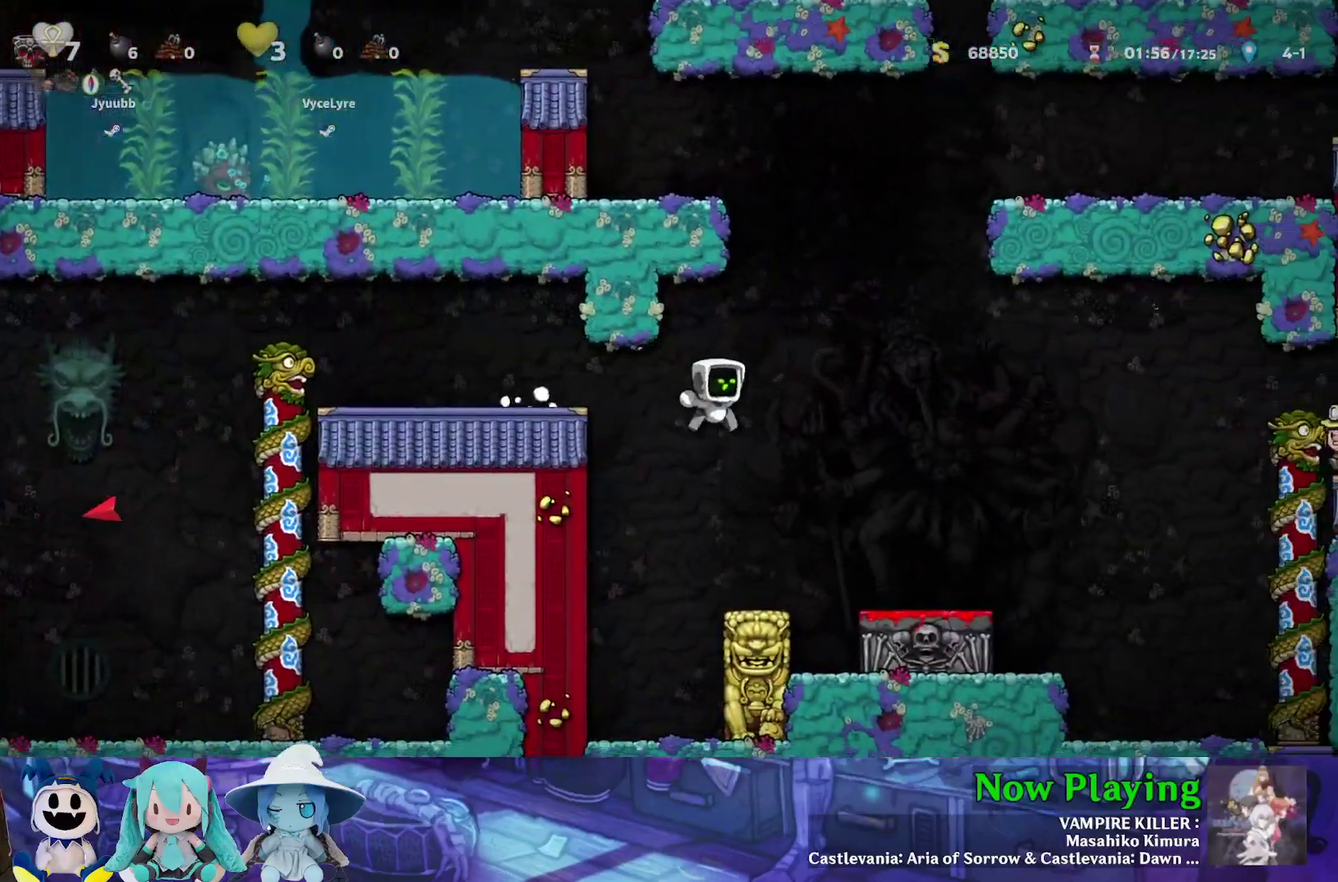
{"dt_ms": 500, "buttons": ["B", "Y"], "left_stick": "center", "right_stick": "center", "events": [[450, "B", "down"], [500, "DPAD_RIGHT", "up"]]}
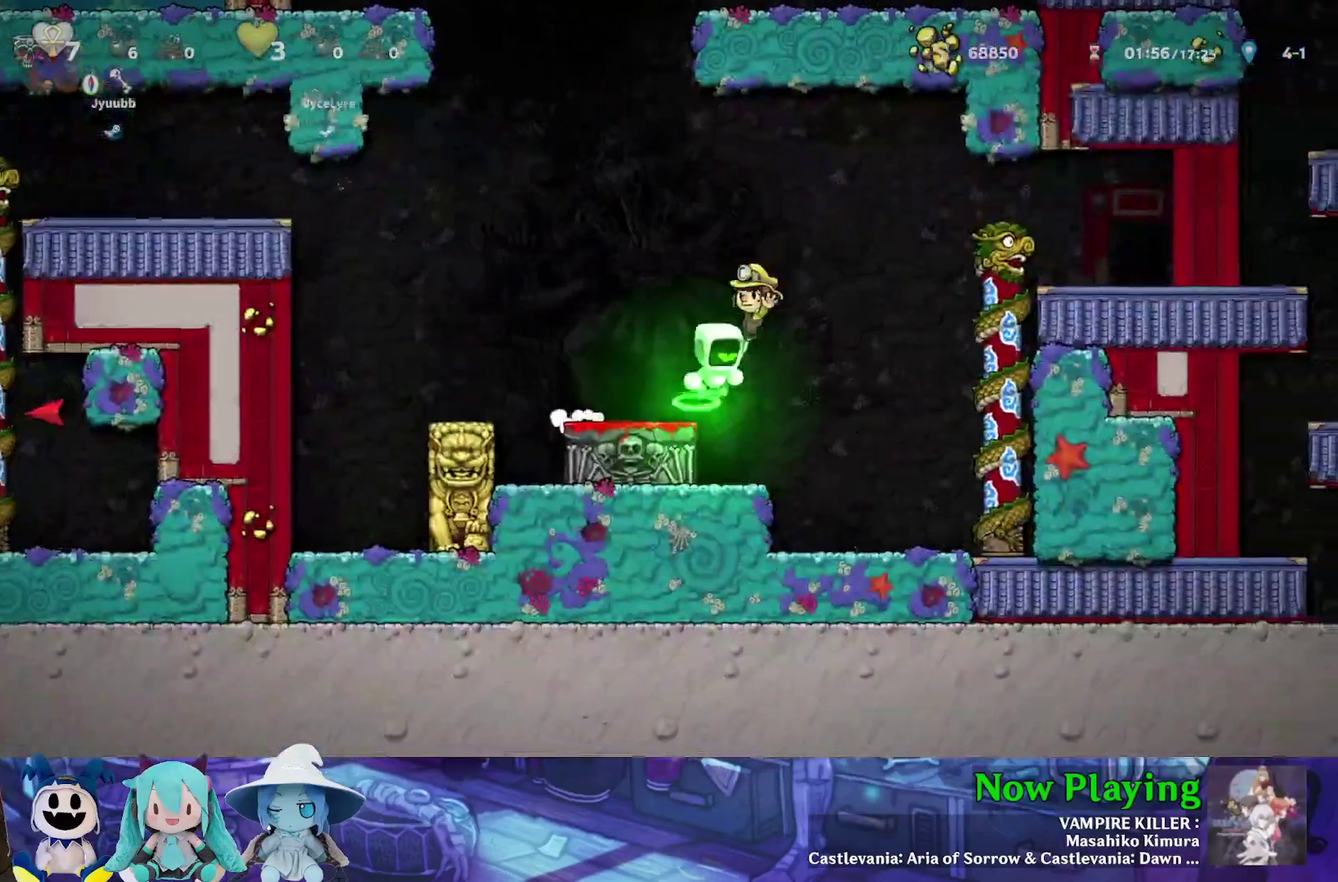
{"dt_ms": 600, "buttons": ["DPAD_DOWN"], "left_stick": "center", "right_stick": "center", "events": [[50, "B", "up"], [50, "DPAD_LEFT", "down"], [250, "Y", "up"], [283, "DPAD_LEFT", "up"], [417, "DPAD_LEFT", "down"], [517, "DPAD_DOWN", "down"], [517, "DPAD_LEFT", "up"]]}
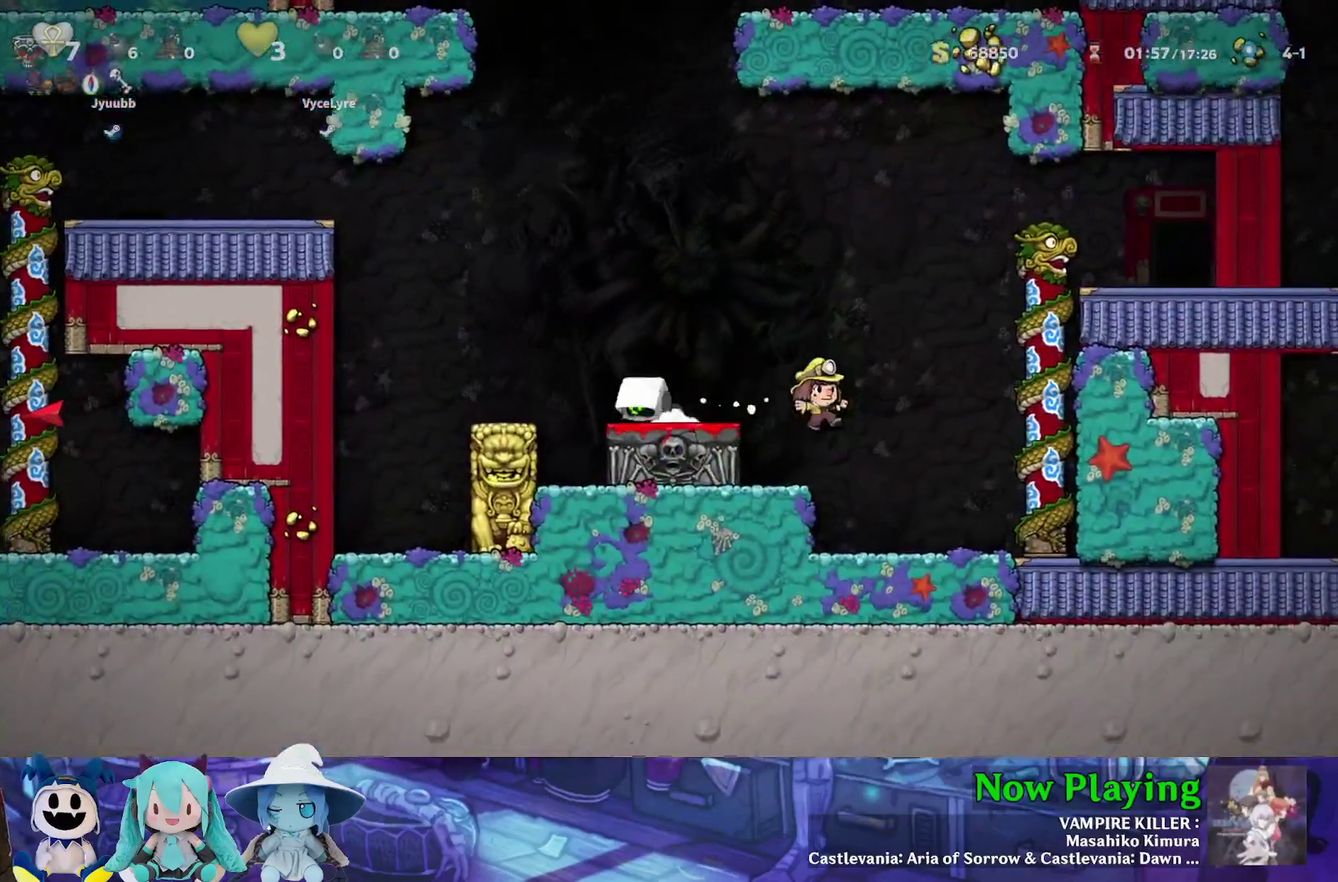
{"dt_ms": 300, "buttons": ["DPAD_DOWN"], "left_stick": "center", "right_stick": "center", "events": [[50, "A", "down"], [50, "DPAD_RIGHT", "down"], [117, "A", "up"], [133, "DPAD_DOWN", "up"], [217, "DPAD_DOWN", "down"], [267, "DPAD_RIGHT", "up"]]}
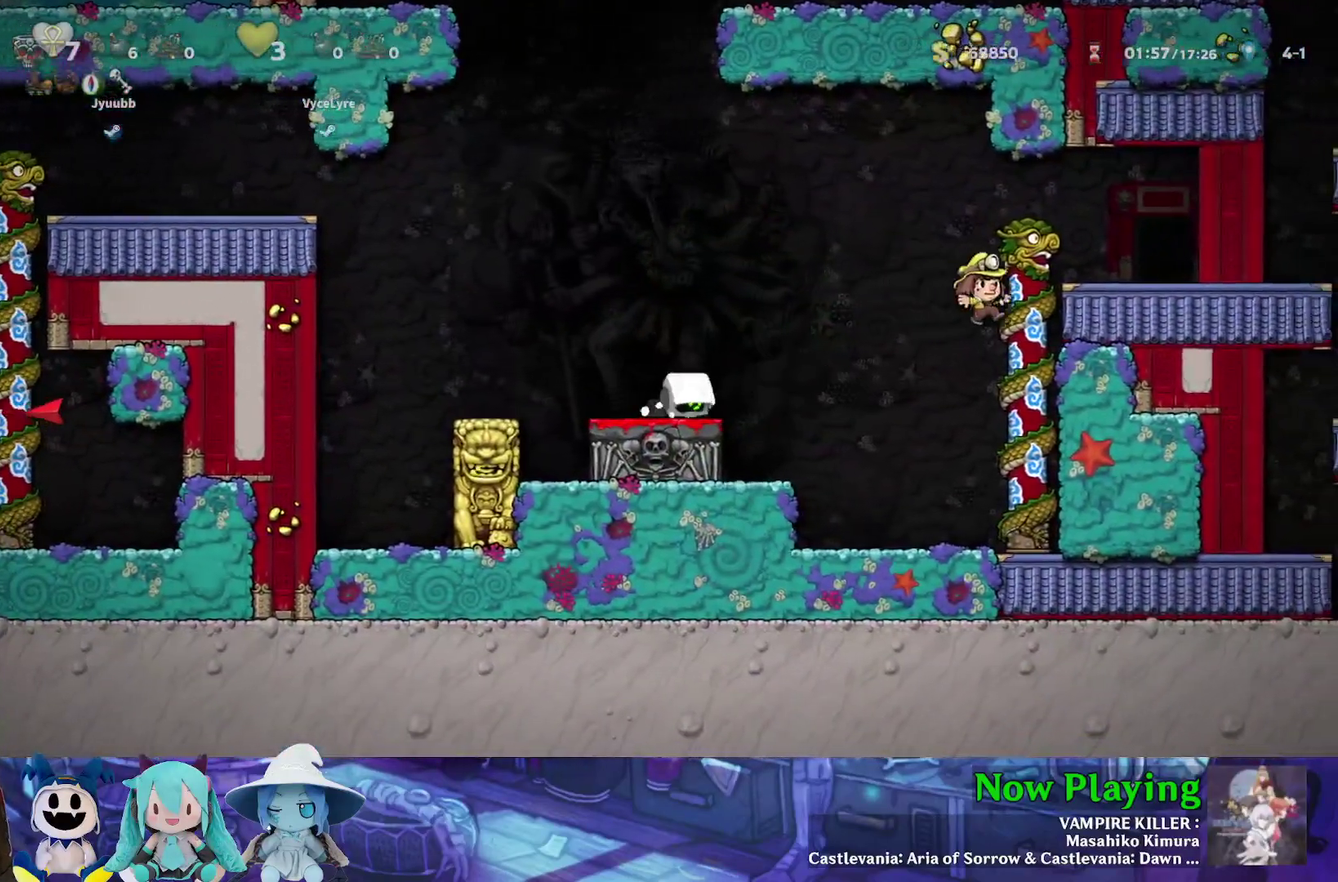
{"dt_ms": 600, "buttons": ["Y", "DPAD_RIGHT"], "left_stick": "center", "right_stick": "center", "events": [[50, "DPAD_DOWN", "up"], [500, "DPAD_RIGHT", "down"], [567, "Y", "down"]]}
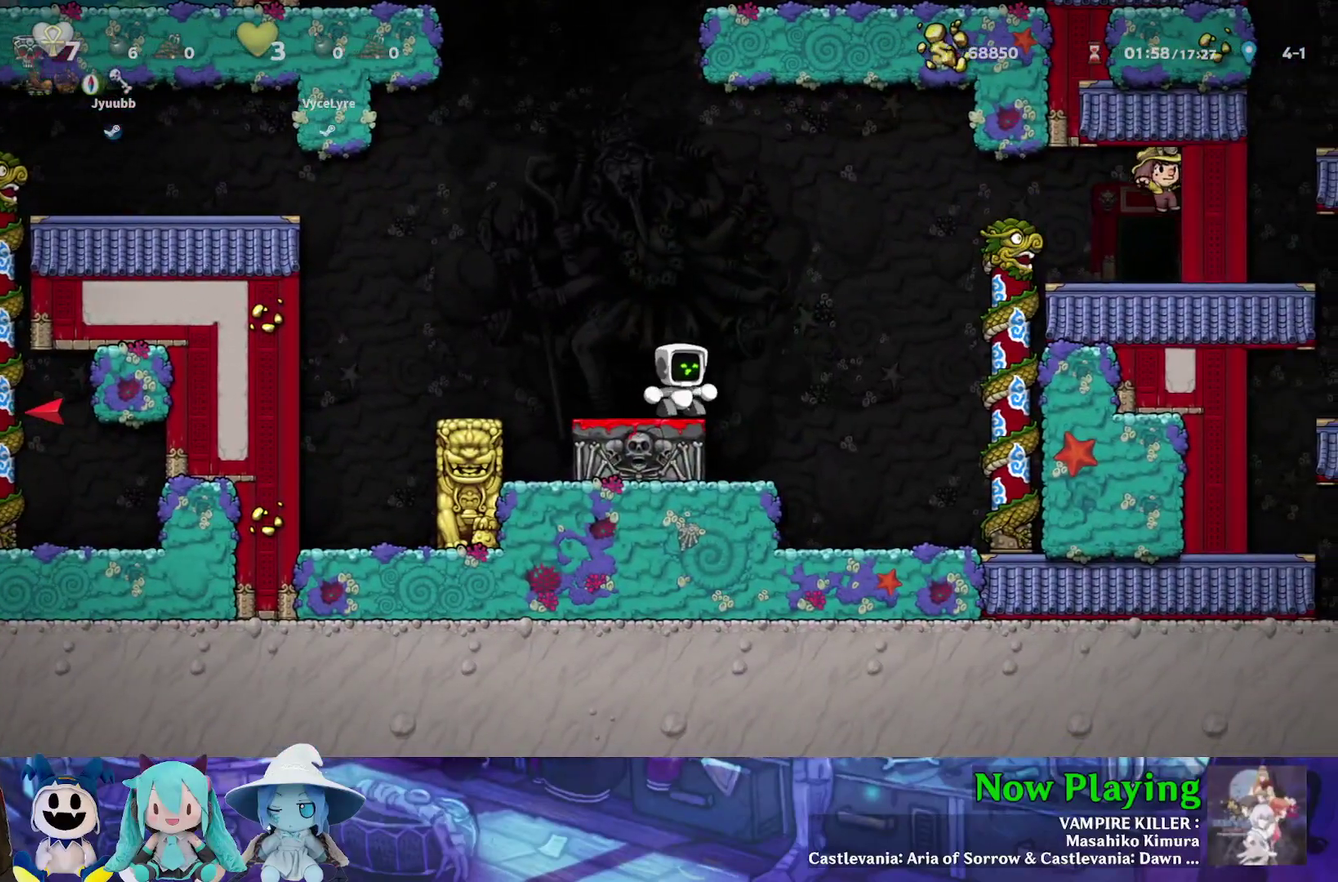
{"dt_ms": 700, "buttons": ["B", "Y", "DPAD_RIGHT"], "left_stick": "center", "right_stick": "center", "events": [[17, "B", "down"], [567, "B", "up"], [683, "B", "down"]]}
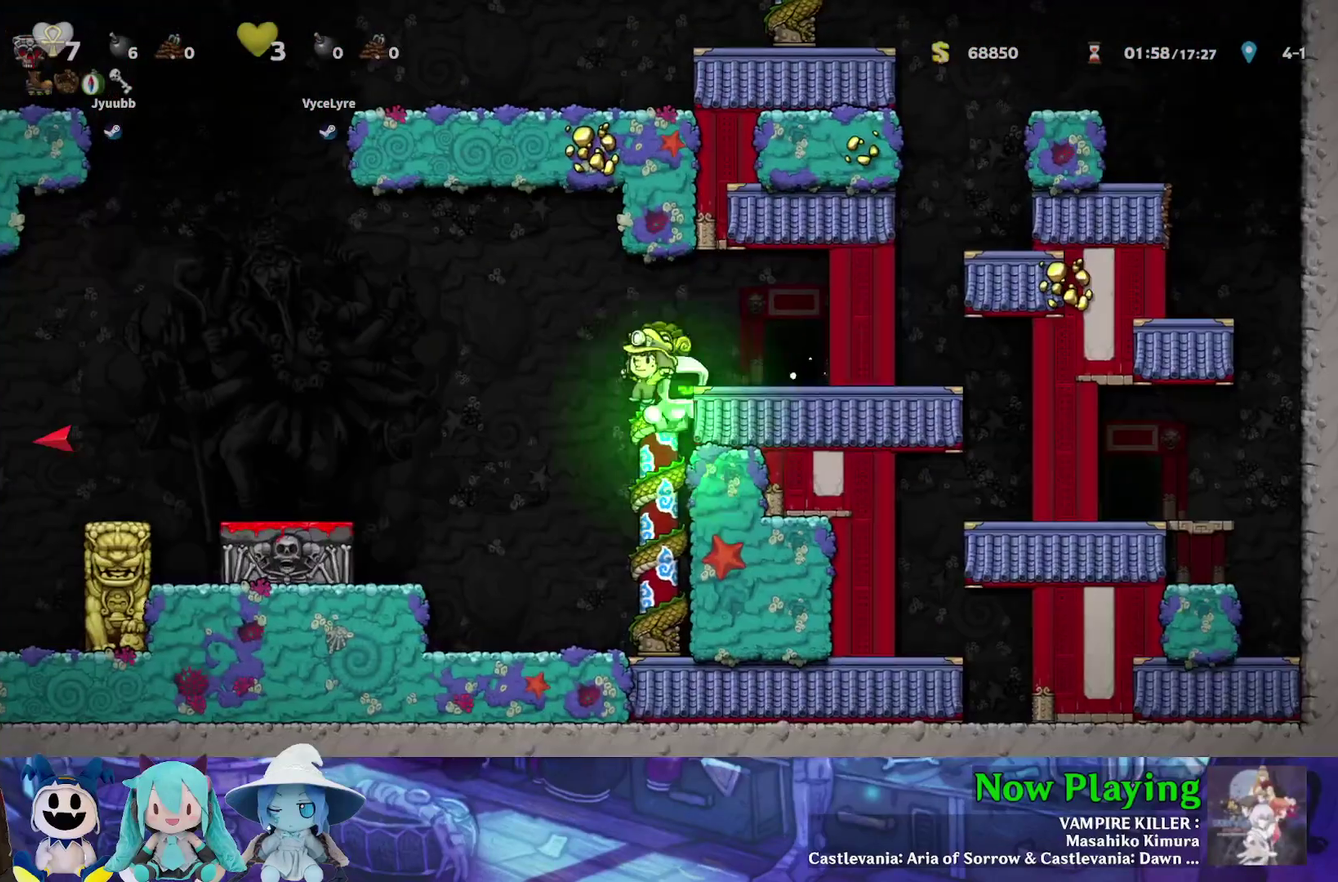
{"dt_ms": 300, "buttons": [], "left_stick": "center", "right_stick": "center", "events": [[33, "B", "up"], [33, "Y", "up"], [200, "DPAD_RIGHT", "up"]]}
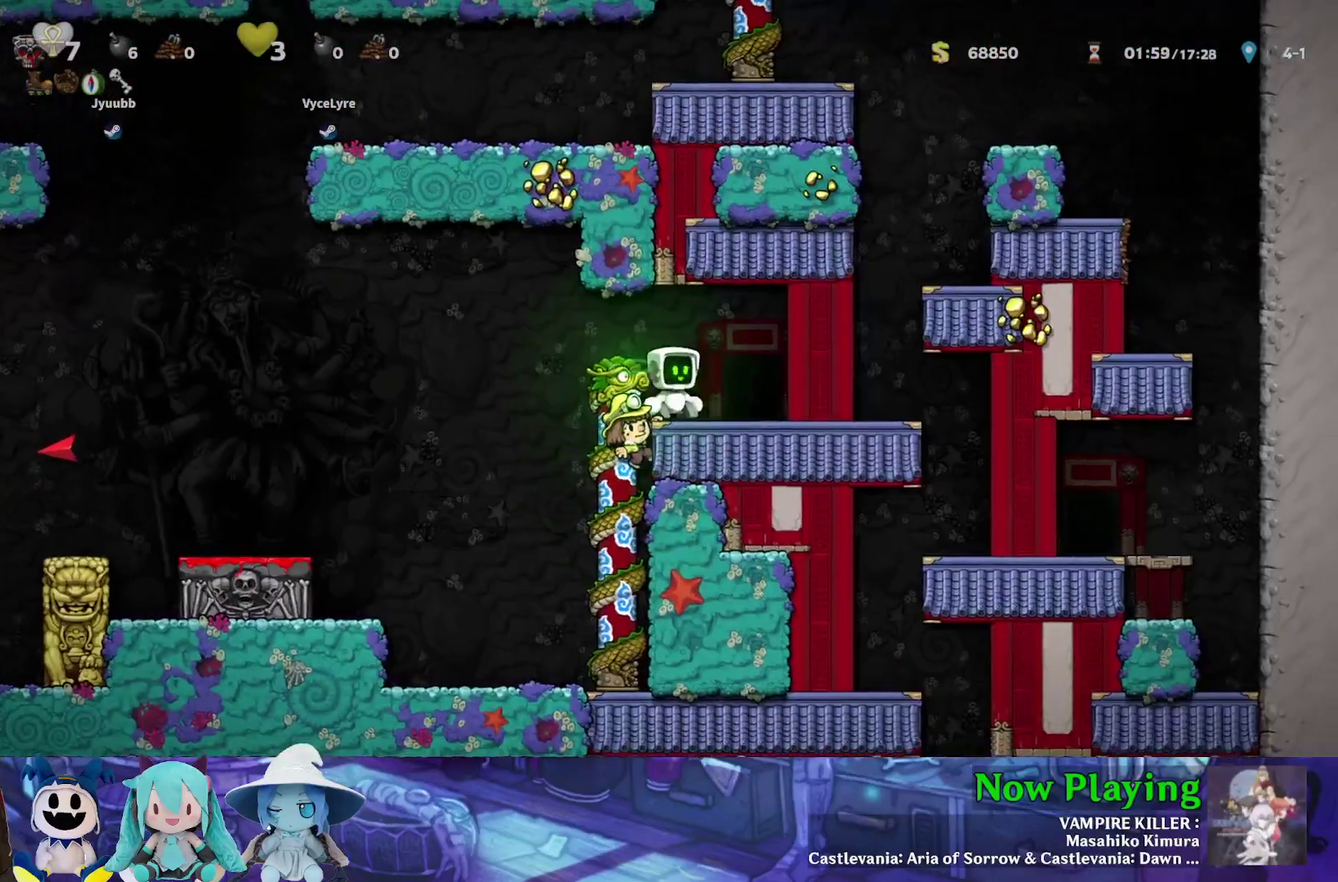
{"dt_ms": 400, "buttons": ["A", "DPAD_DOWN"], "left_stick": "center", "right_stick": "center", "events": [[233, "DPAD_DOWN", "down"], [317, "A", "down"]]}
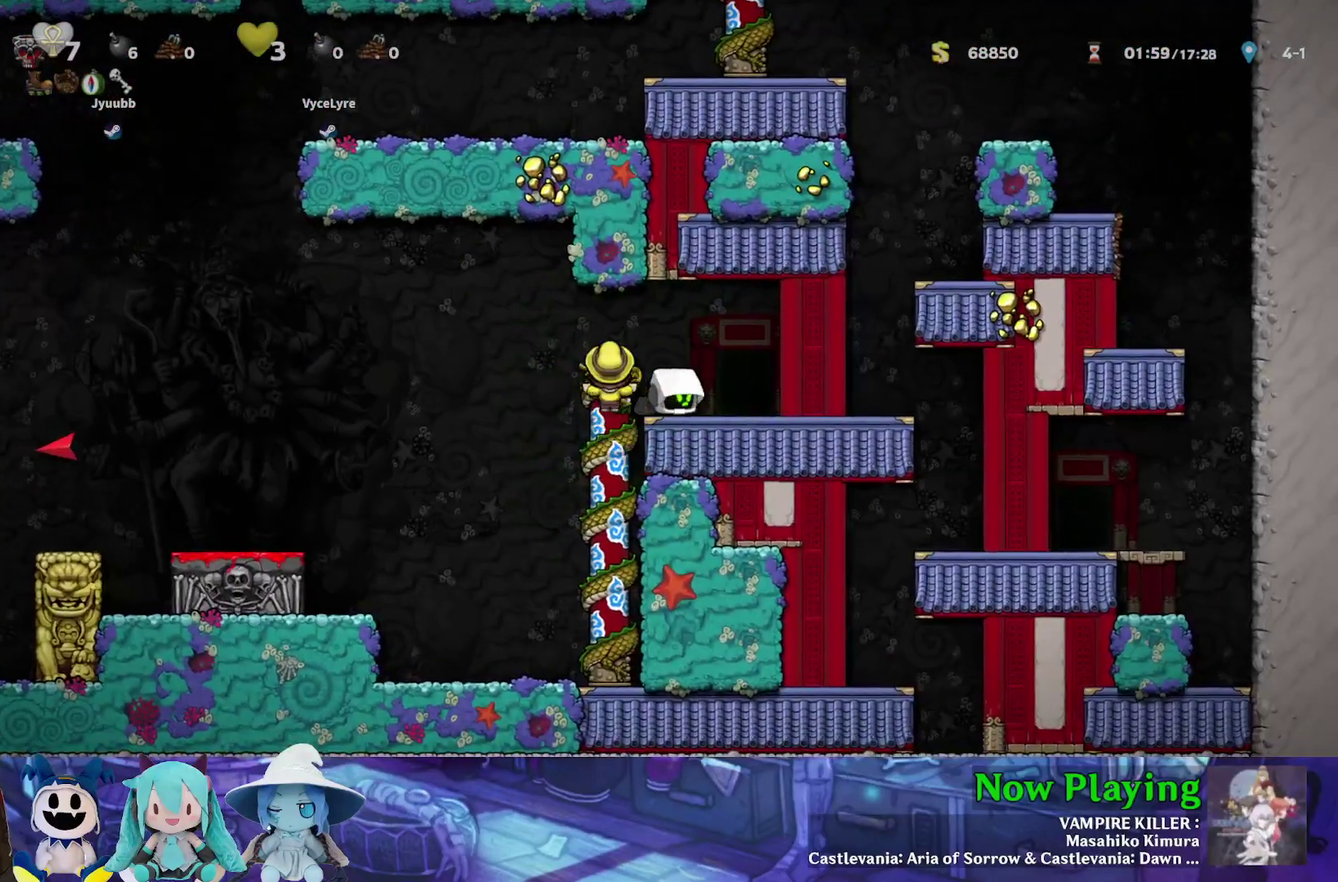
{"dt_ms": 700, "buttons": [], "left_stick": "center", "right_stick": "center", "events": [[50, "A", "up"], [50, "DPAD_DOWN", "up"], [600, "DPAD_RIGHT", "down"], [700, "DPAD_RIGHT", "up"]]}
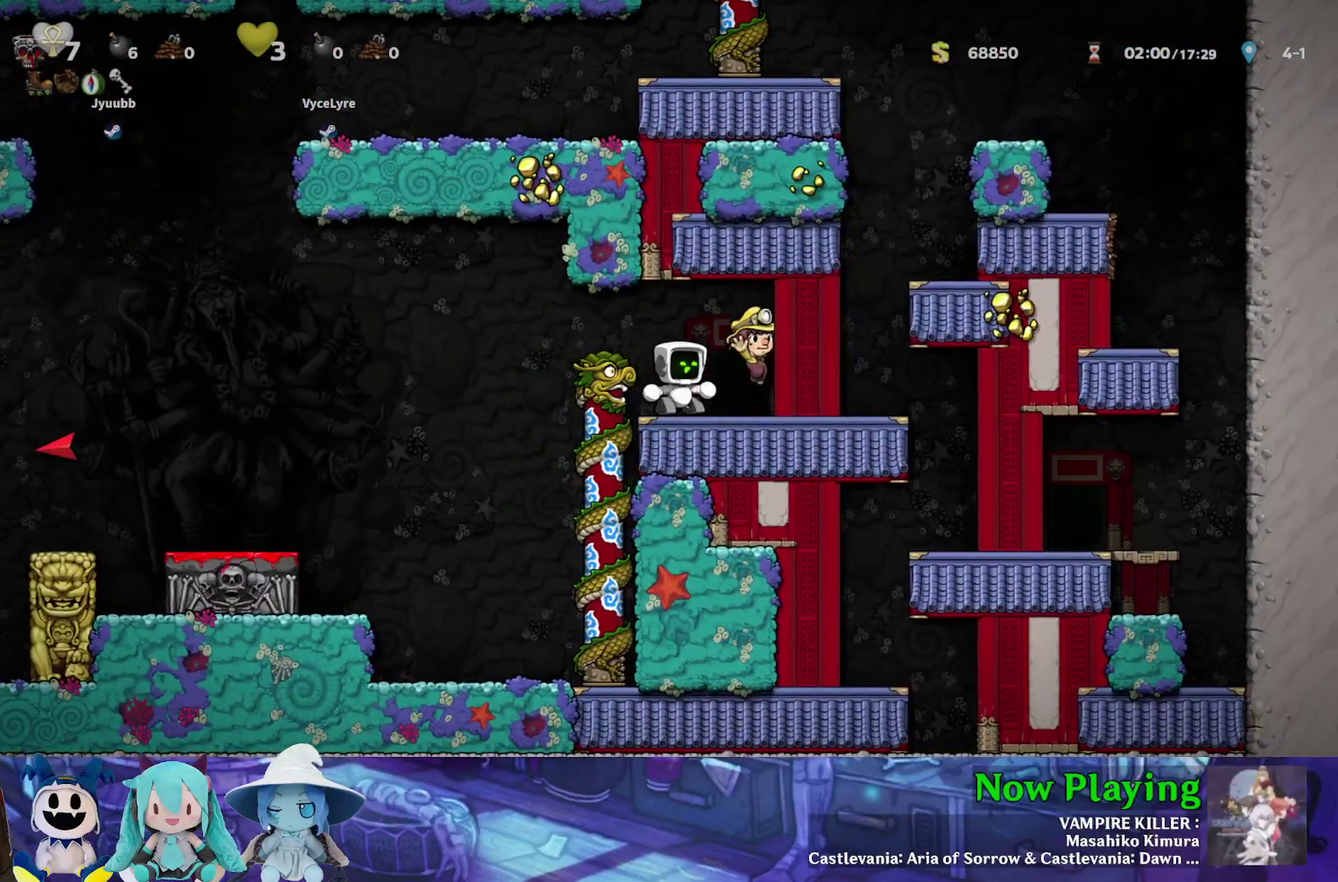
{"dt_ms": 500, "buttons": ["DPAD_DOWN", "DPAD_LEFT"], "left_stick": "center", "right_stick": "center", "events": [[250, "DPAD_RIGHT", "down"], [350, "DPAD_DOWN", "down"], [400, "A", "down"], [417, "DPAD_RIGHT", "up"], [467, "DPAD_LEFT", "down"], [483, "A", "up"]]}
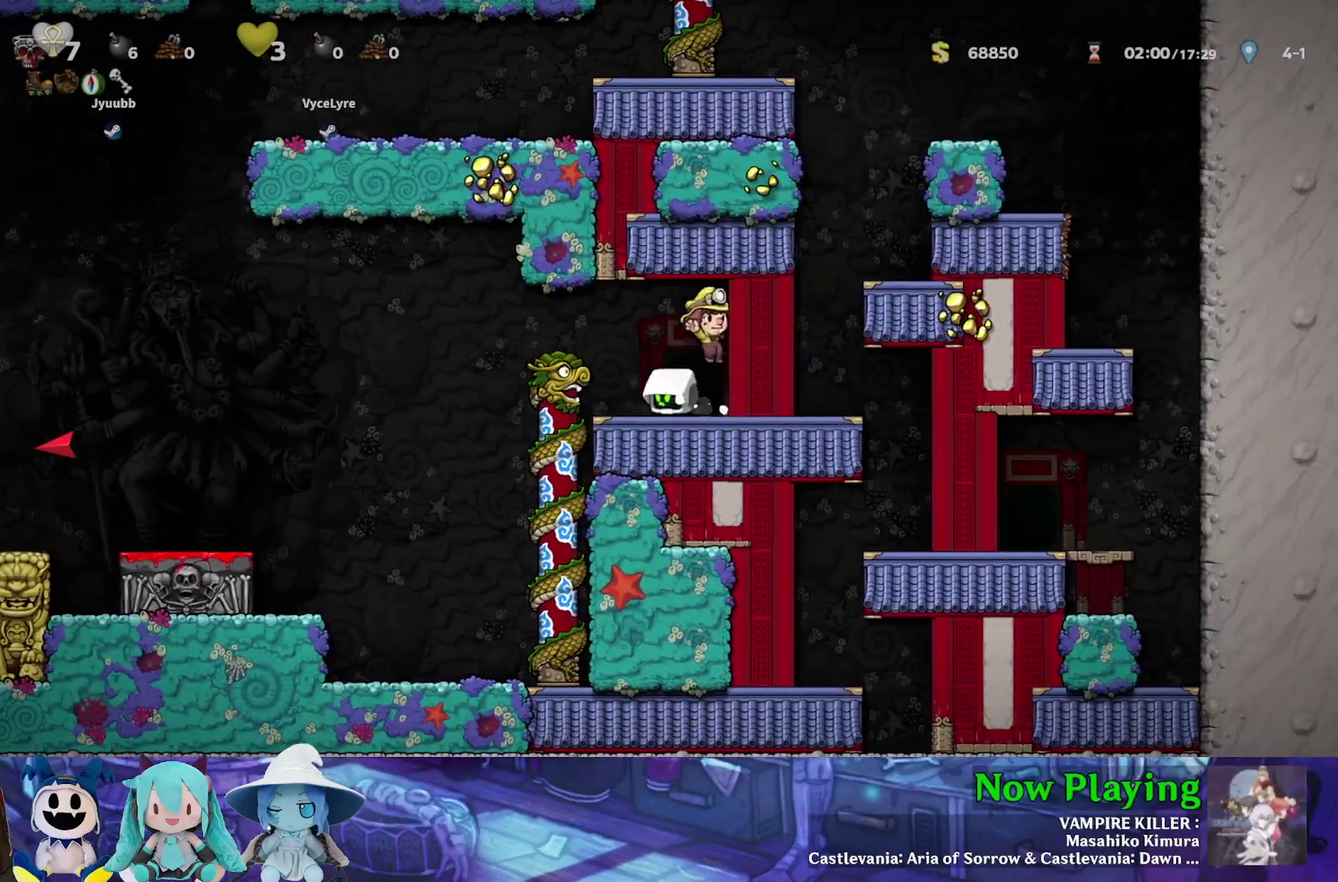
{"dt_ms": 400, "buttons": ["DPAD_DOWN"], "left_stick": "center", "right_stick": "center", "events": [[17, "DPAD_DOWN", "up"], [117, "Y", "down"], [133, "DPAD_LEFT", "up"], [167, "DPAD_RIGHT", "down"], [200, "Y", "up"], [350, "DPAD_DOWN", "down"], [383, "DPAD_RIGHT", "up"]]}
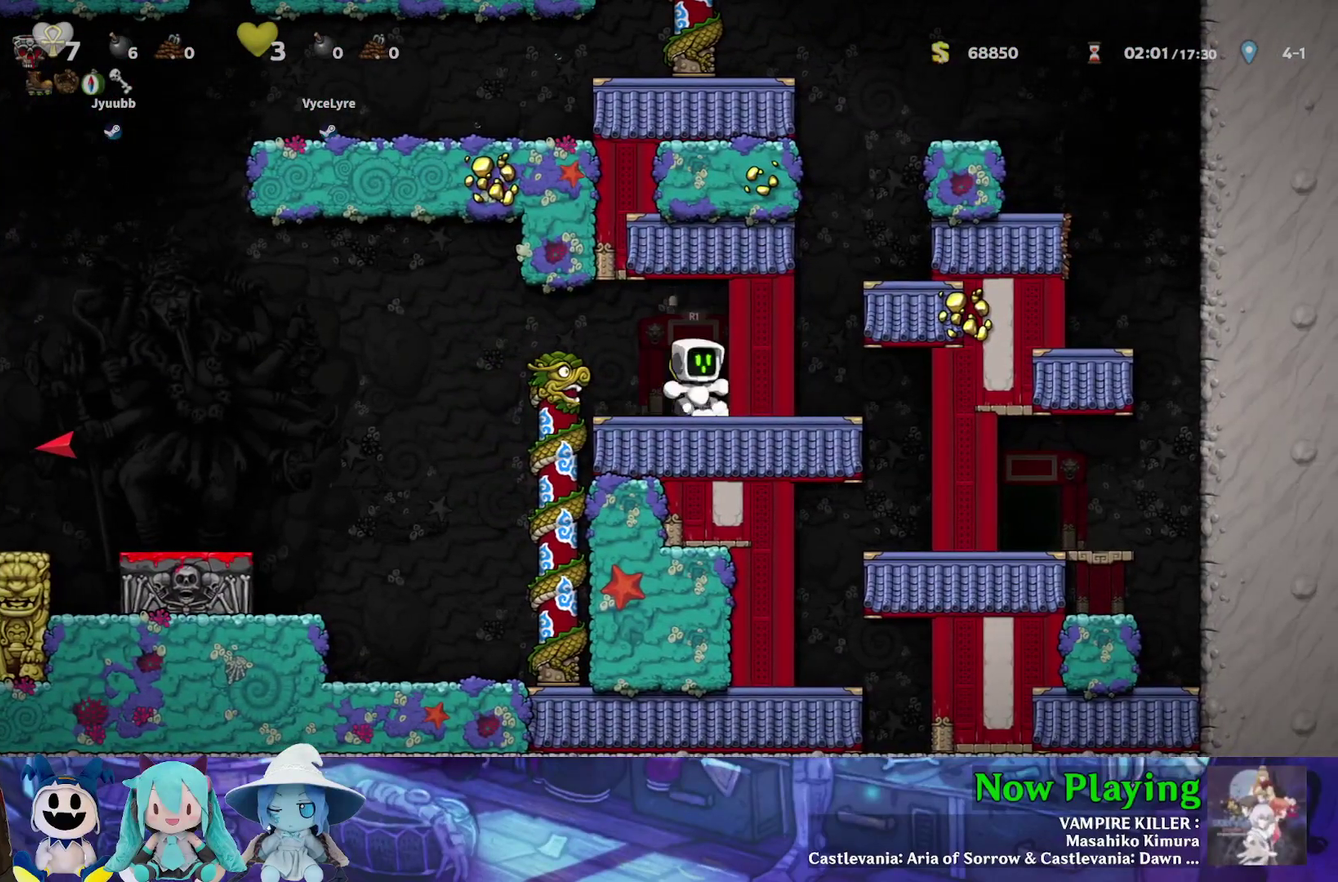
{"dt_ms": 500, "buttons": ["B", "Y", "DPAD_LEFT"], "left_stick": "center", "right_stick": "center", "events": [[17, "A", "down"], [50, "DPAD_LEFT", "down"], [133, "A", "up"], [133, "DPAD_DOWN", "up"], [383, "Y", "down"], [467, "B", "down"]]}